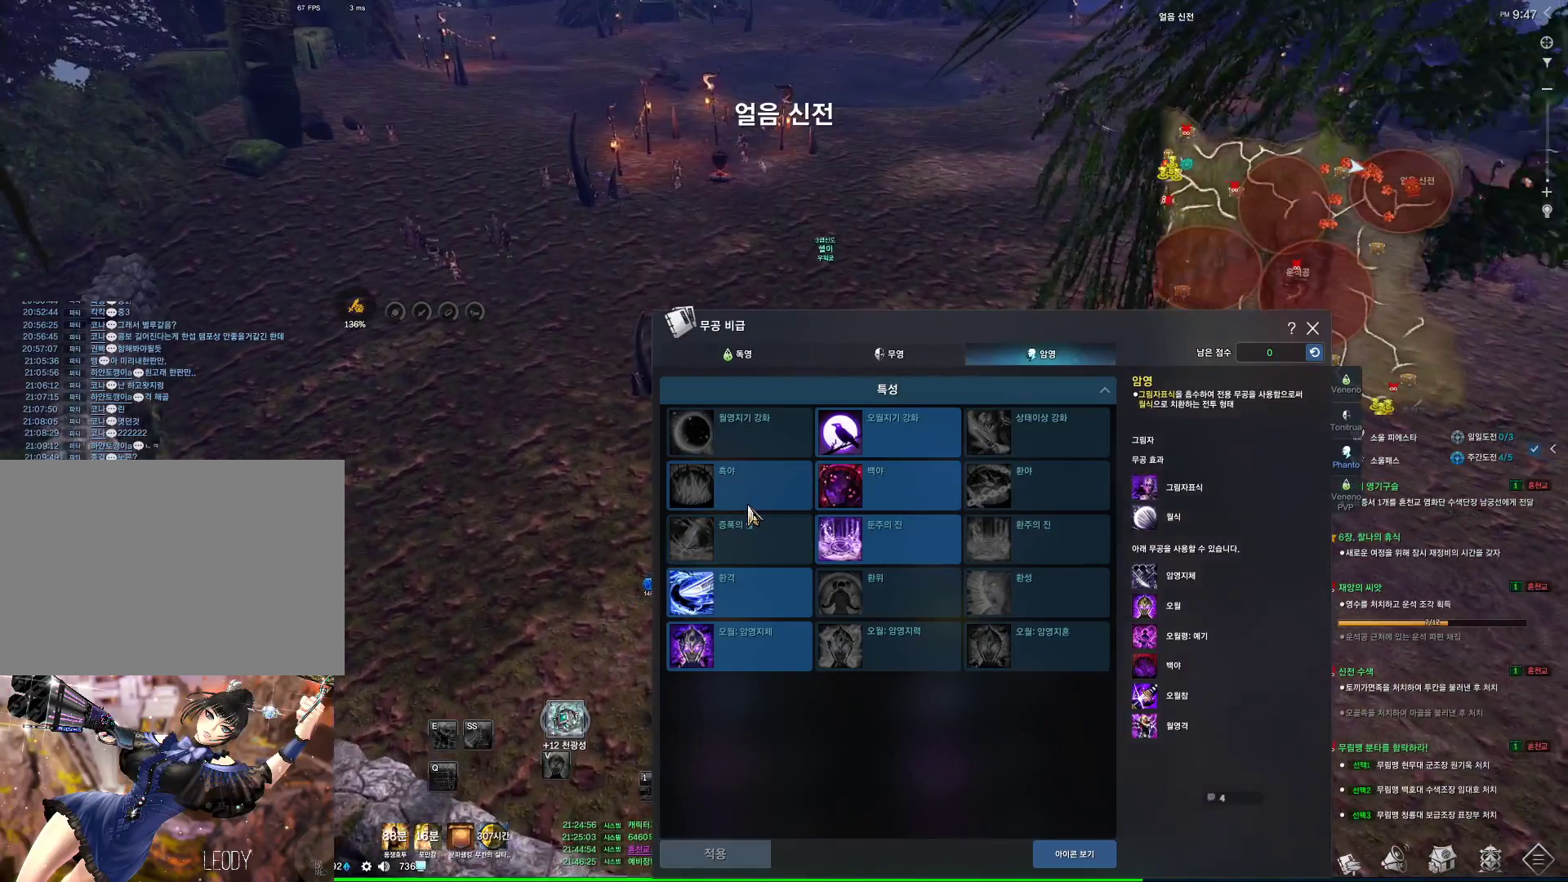
Gameplay with keyboard and mouse; each line is a JSON object with the keys and mouse buttons held at the frame after it. "events" lists presses ("down") and releases ("up") of "1", "2", "3", "4", "5", "a", "alt", "c", "ctrl", "d", "e", "f", "m", "q", "r", "s", "shift", "space", "t", "tab", "tilde", "v", "w", "x", "z", "mouse_left", "mouse_wheel", "mouse_right", "mouse_mb4" and "mouse_mb5" between this image and that frame as [ms after this image, input, new state], when the widget could be followed in between. "mouse_left", "mouse_wheel", "mouse_right", "mouse_mb4", "mouse_mb5" = the "left", "wheel", "right", "mb4", "mb5" buttons of the "mouse" list. No other keys are recorded. "wheel" means that the mouse wheel is clicked or scrolled. Not read: mouse_move.
{"keys": [], "mouse": ["left"], "events": [[100, "mouse_left", "up"], [433, "mouse_left", "down"]]}
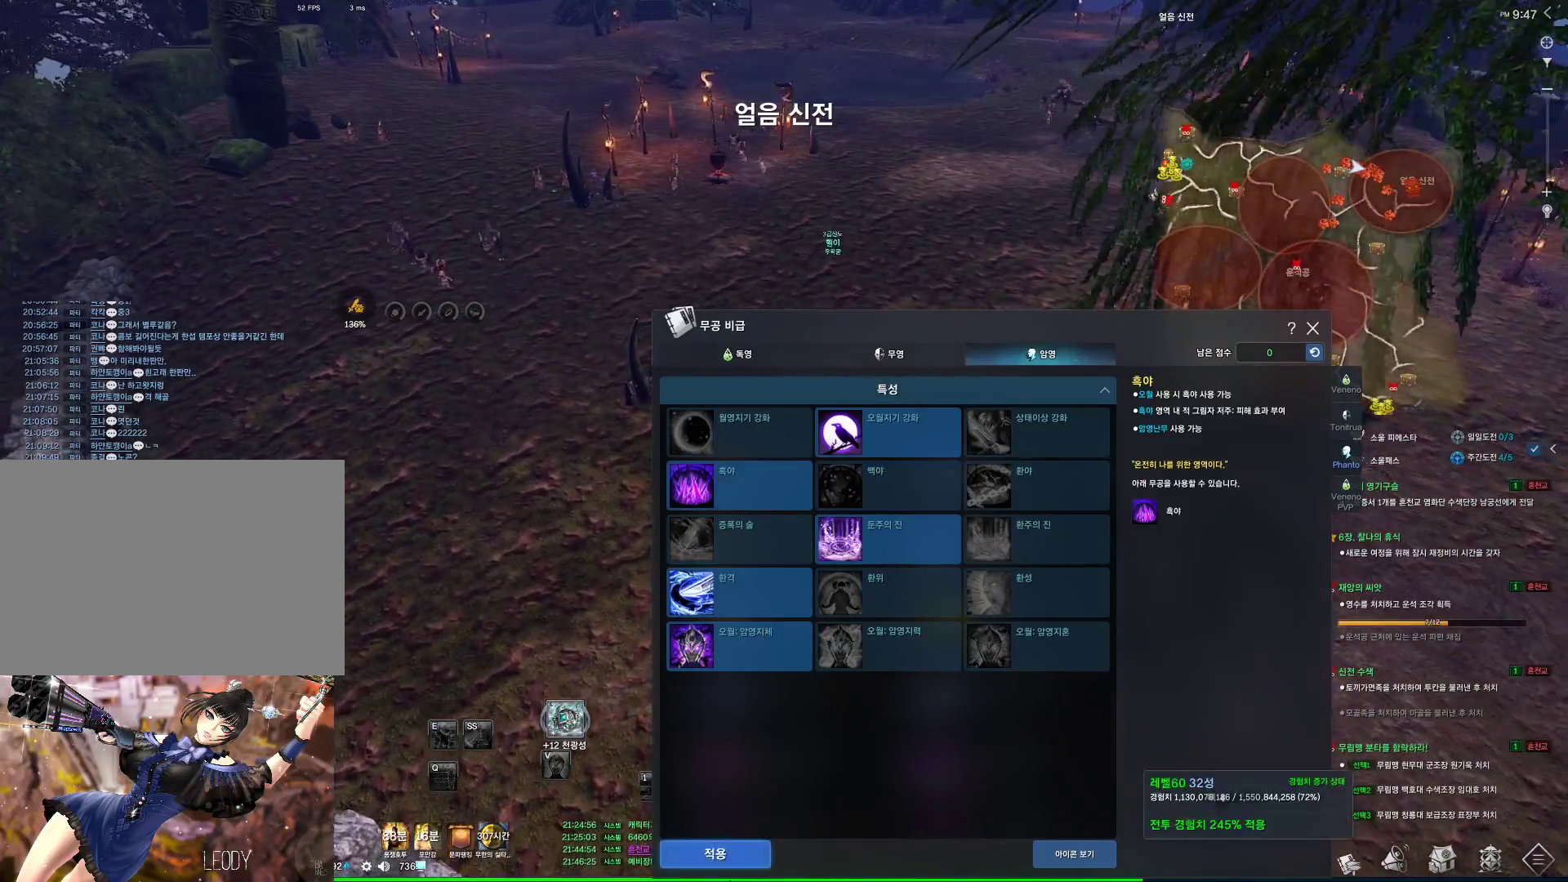
{"keys": [], "mouse": [], "events": [[33, "mouse_left", "up"], [233, "mouse_left", "down"], [300, "mouse_left", "up"]]}
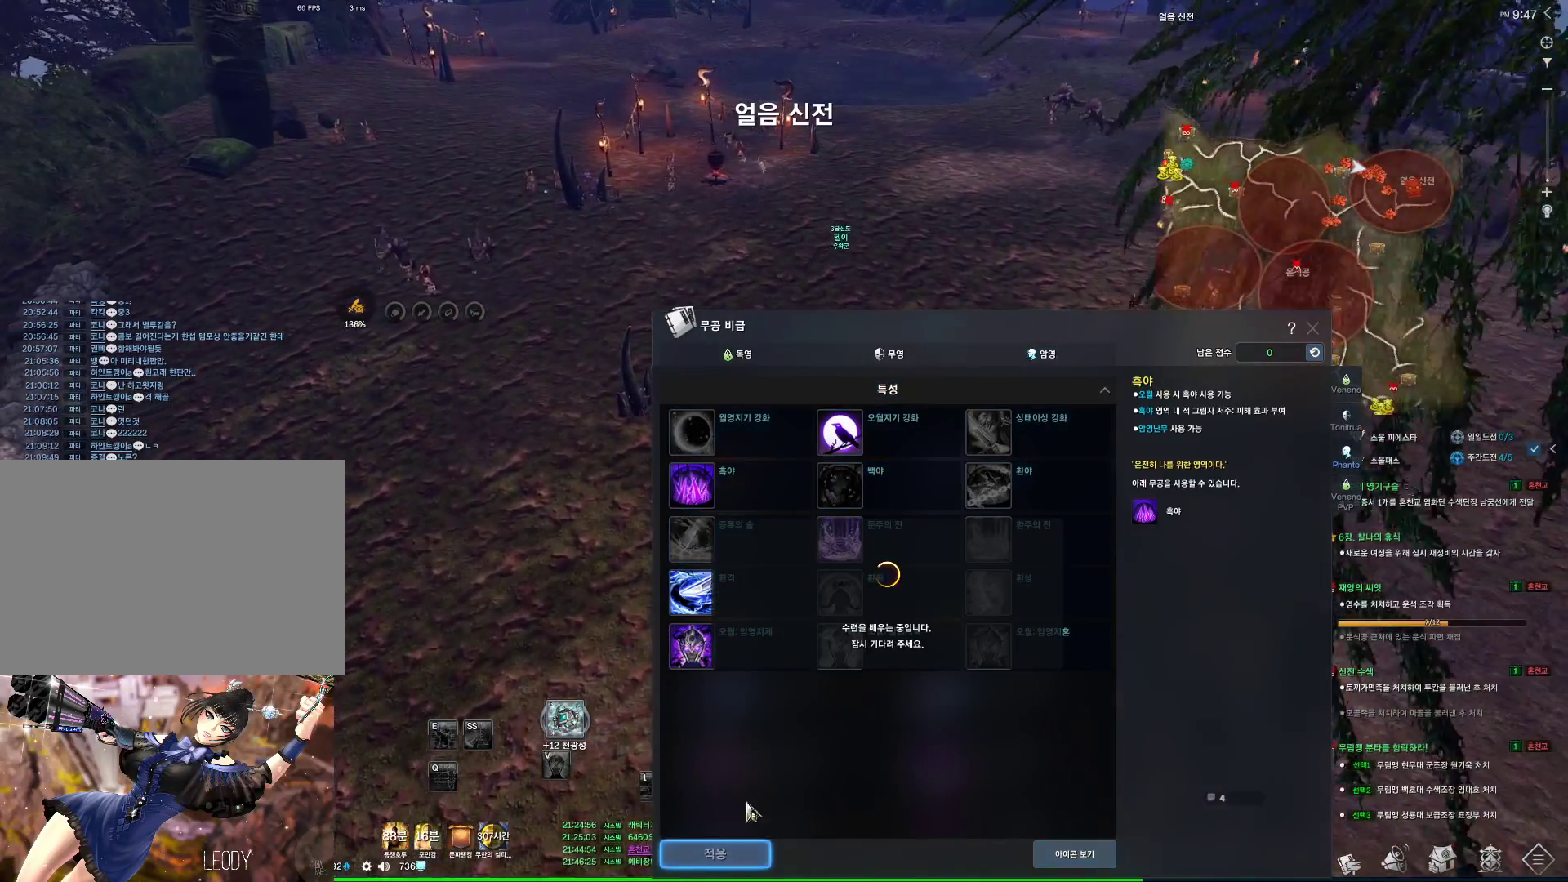
{"keys": [], "mouse": [], "events": [[333, "mouse_left", "down"], [333, "mouse_right", "down"], [466, "mouse_left", "up"], [466, "mouse_right", "up"]]}
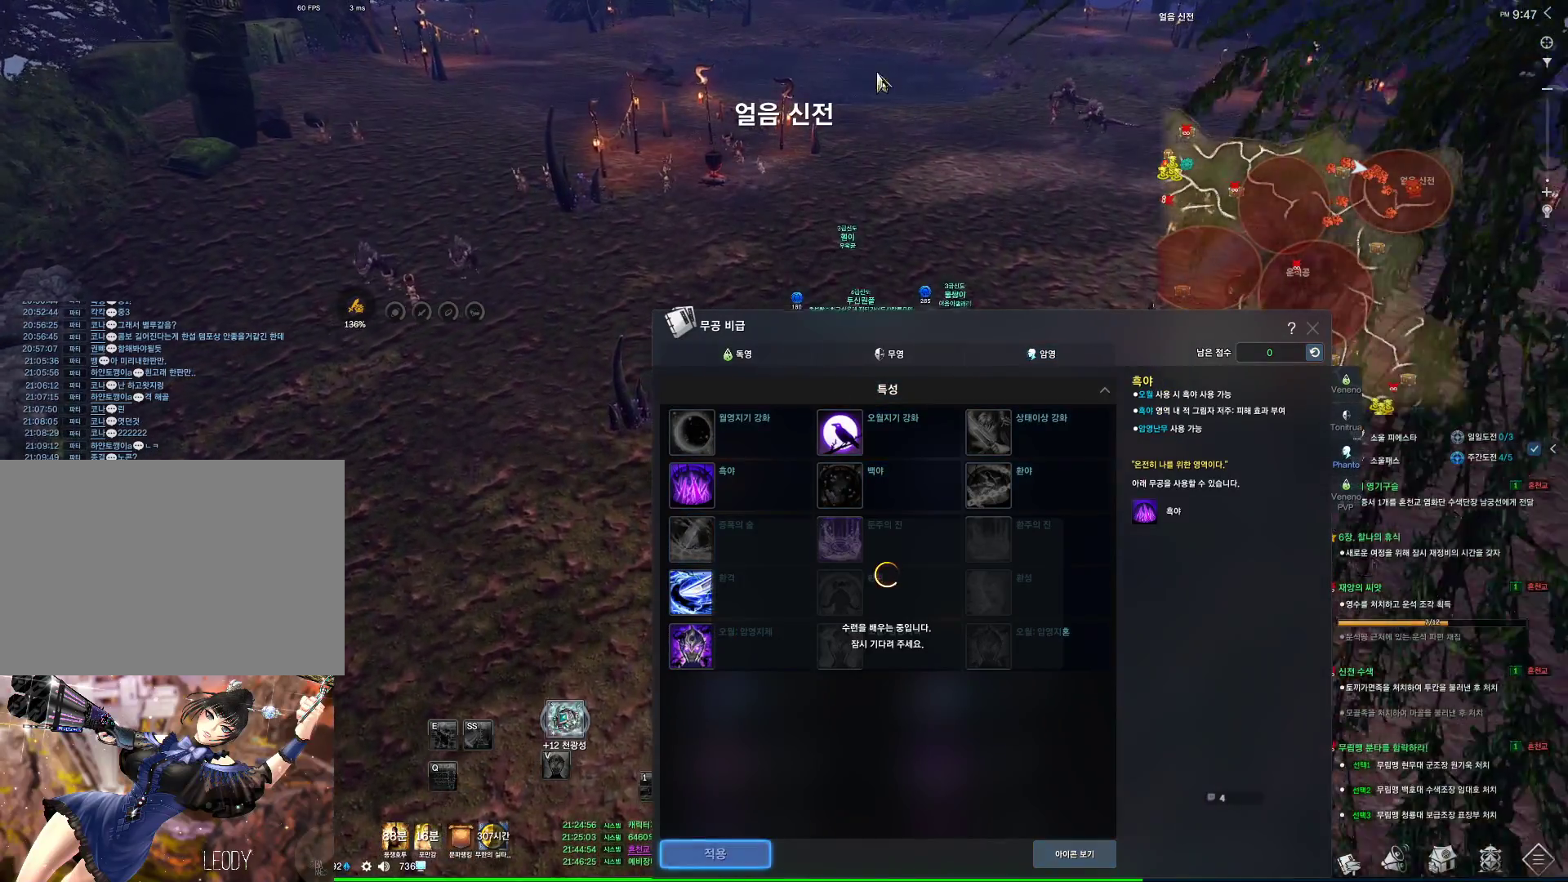
{"keys": [], "mouse": [], "events": []}
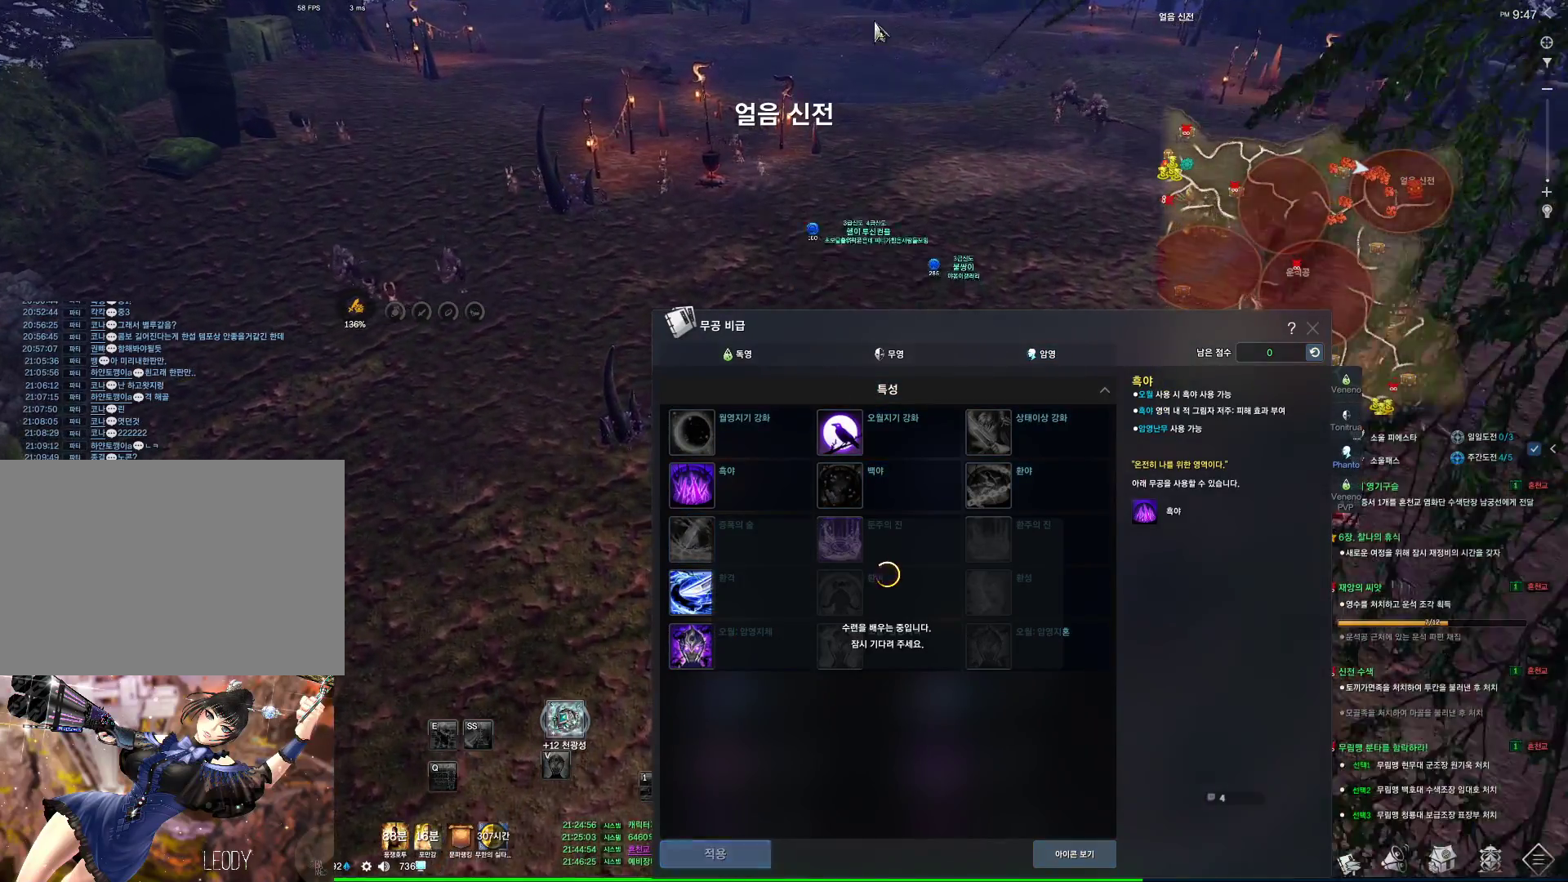
{"keys": [], "mouse": [], "events": [[33, "mouse_left", "down"], [33, "mouse_right", "down"], [166, "mouse_left", "up"], [166, "mouse_right", "up"]]}
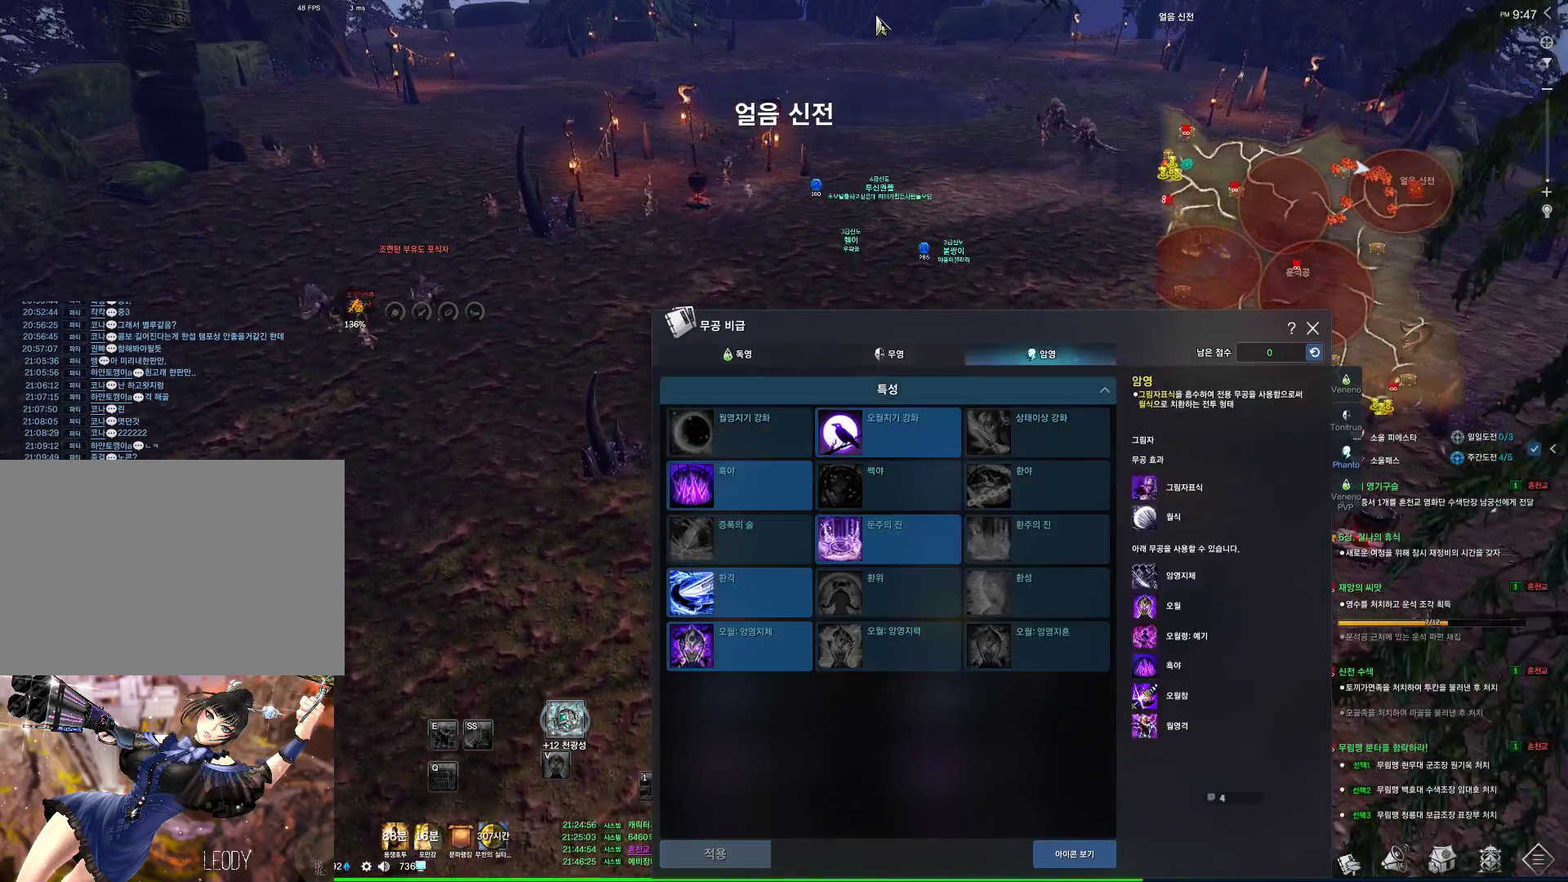
{"keys": [], "mouse": [], "events": [[366, "w", "down"], [466, "w", "up"]]}
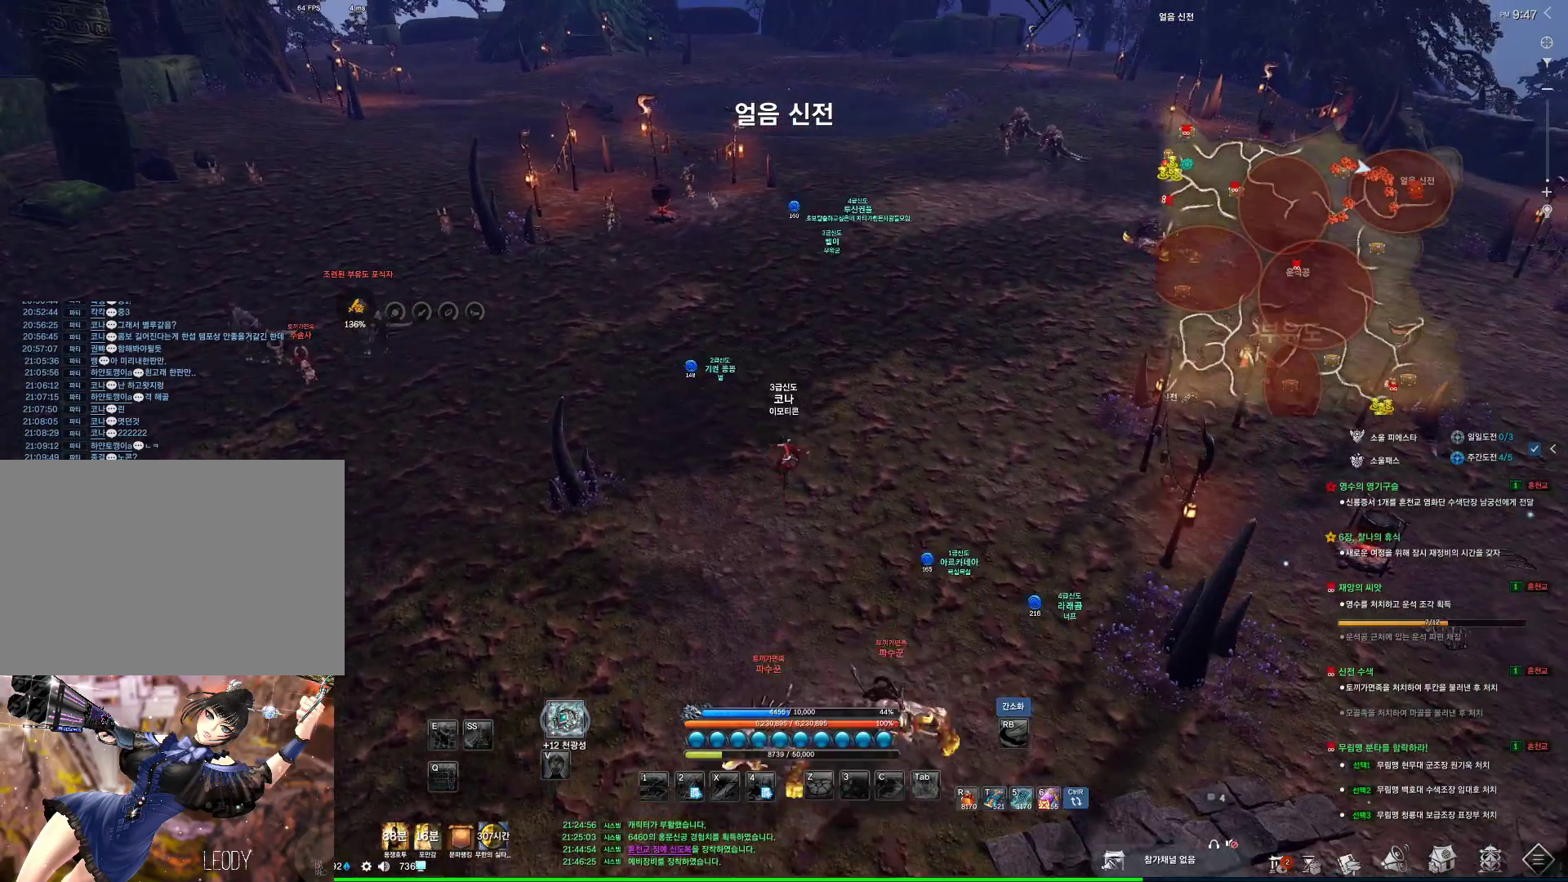
{"keys": ["alt"], "mouse": ["left", "right"], "events": [[100, "alt", "down"], [200, "mouse_mb4", "down"], [333, "mouse_mb4", "up"], [466, "mouse_left", "down"], [466, "mouse_right", "down"]]}
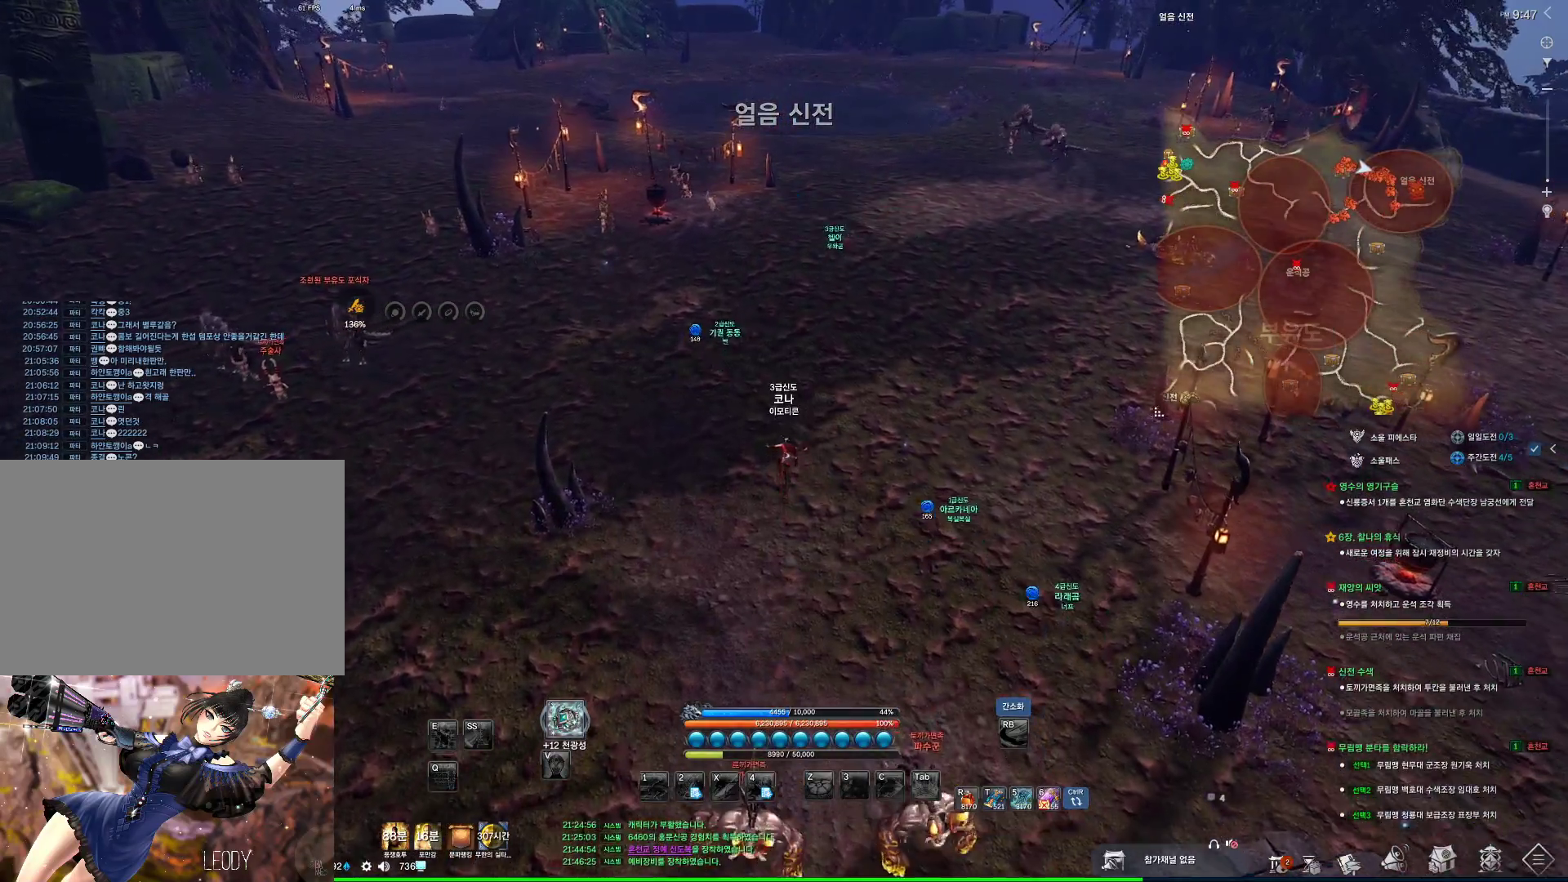
{"keys": ["space"], "mouse": [], "events": [[66, "alt", "up"], [133, "mouse_left", "up"], [133, "mouse_right", "up"], [266, "s", "down"], [400, "s", "up"], [433, "space", "down"]]}
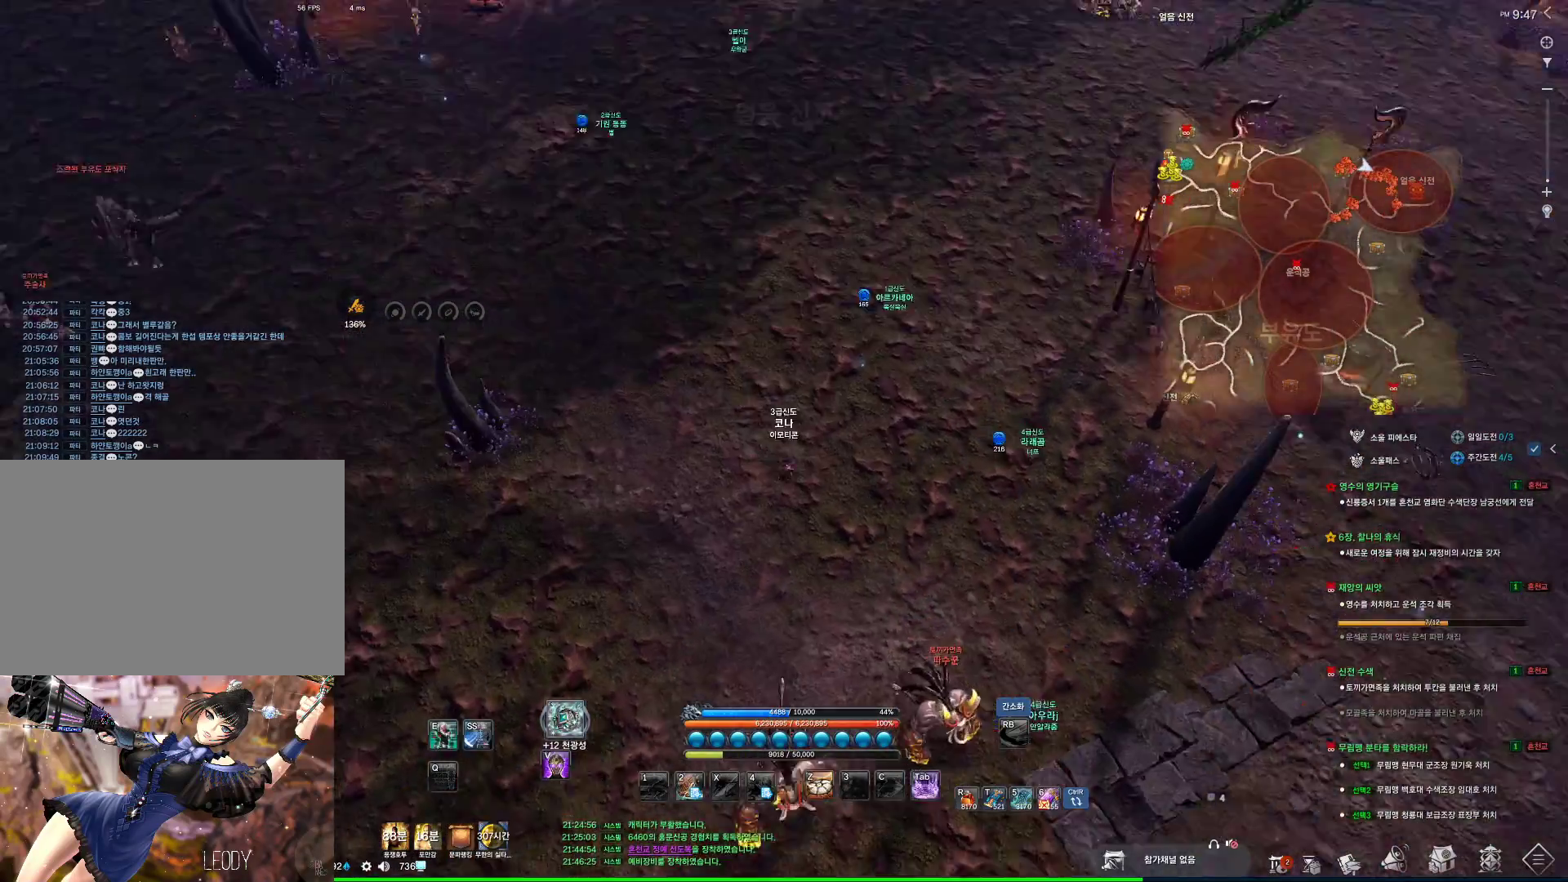
{"keys": ["w"], "mouse": [], "events": [[33, "w", "down"], [100, "space", "up"], [166, "shift", "down"], [333, "shift", "up"]]}
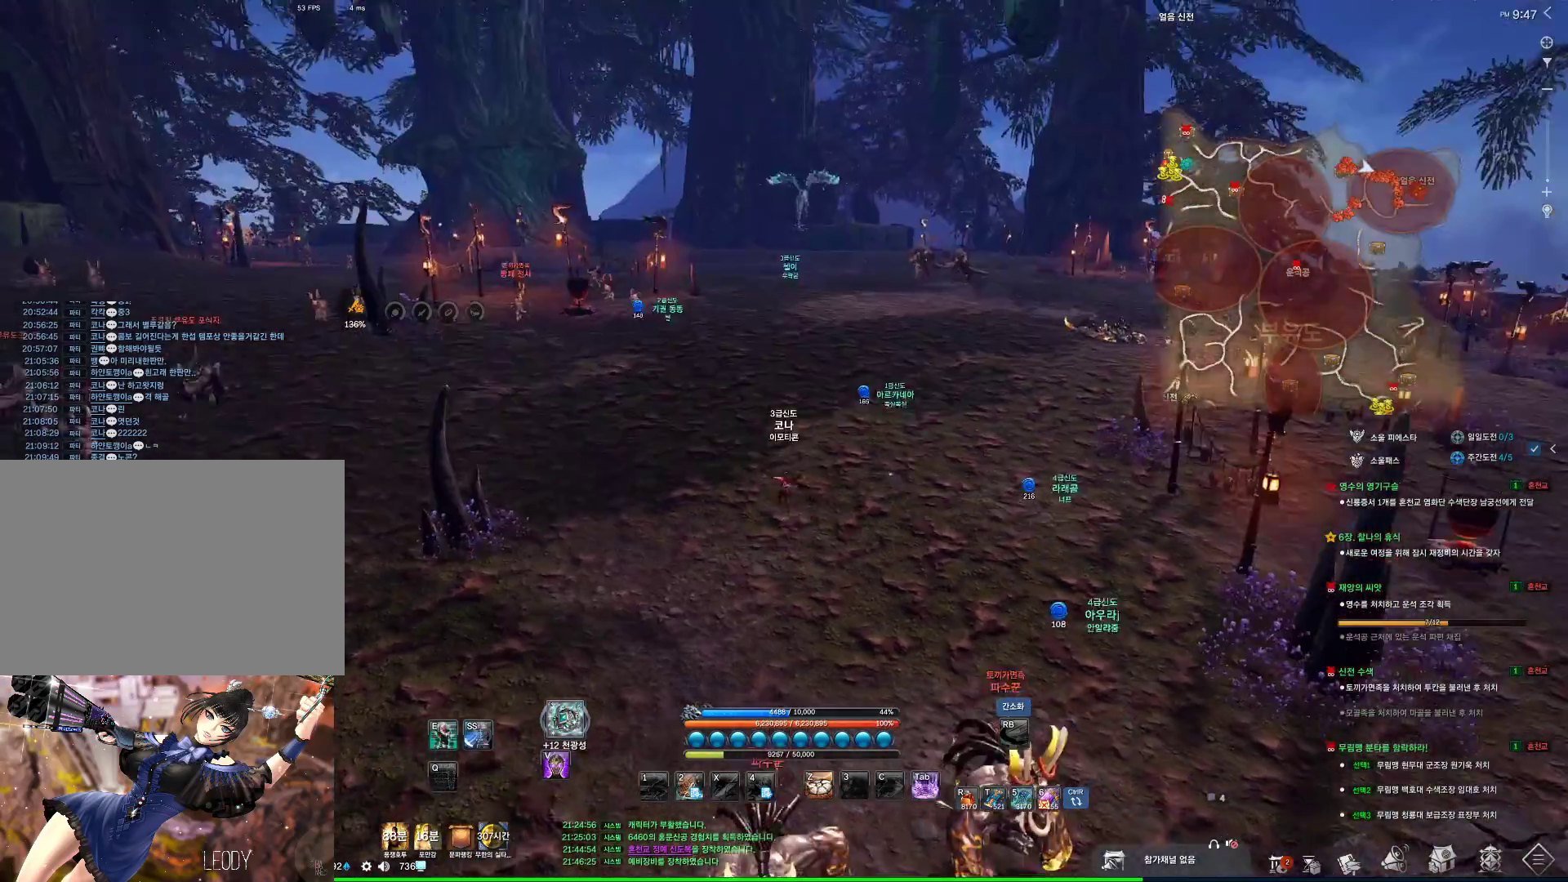
{"keys": ["w"], "mouse": [], "events": []}
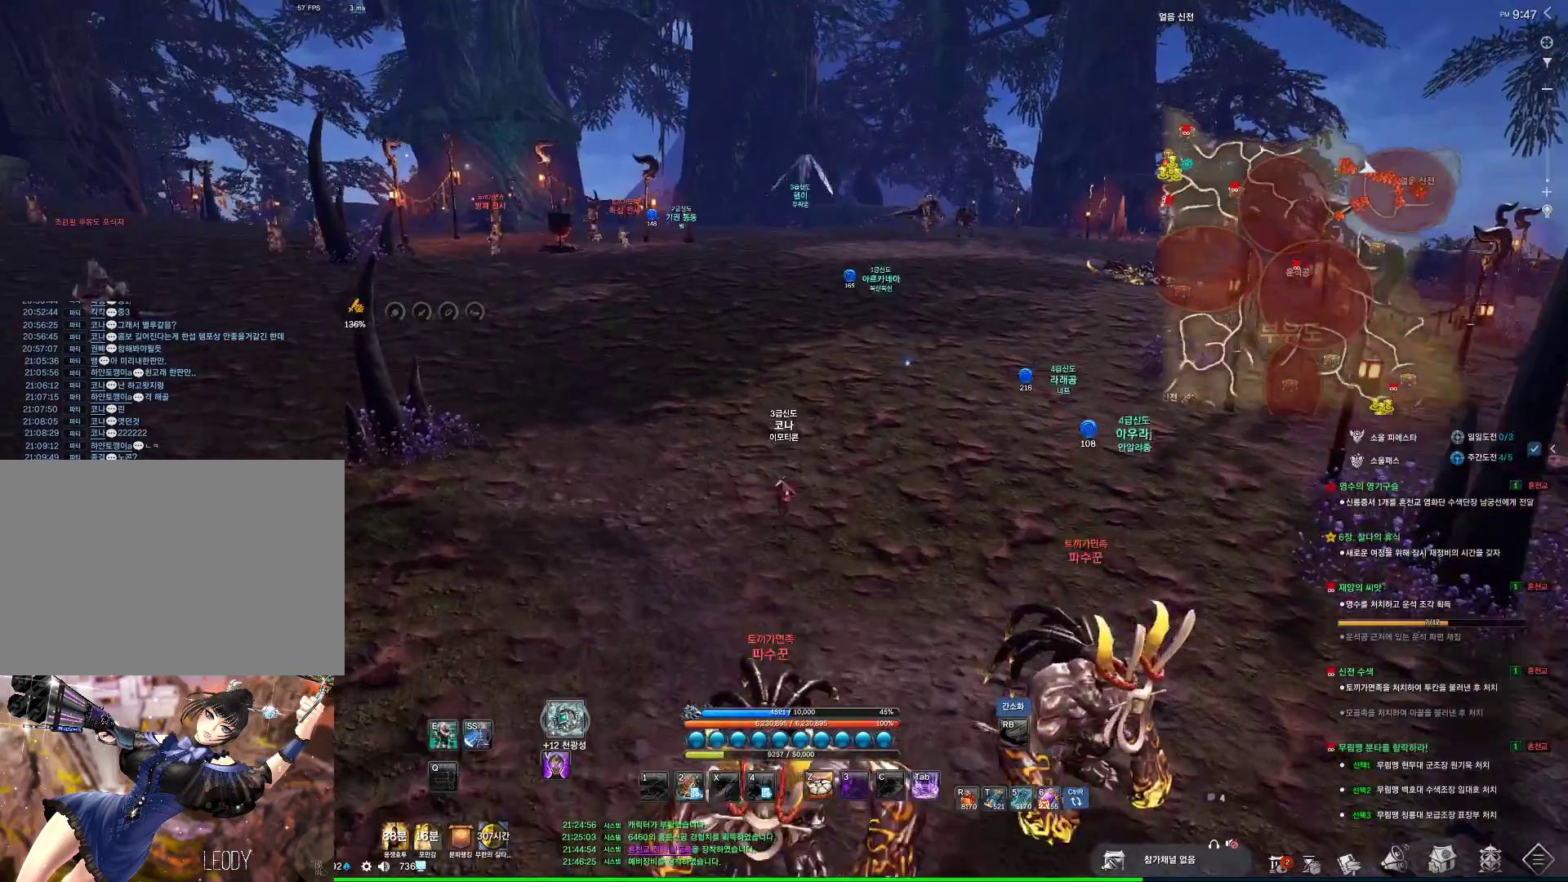
{"keys": ["d", "w"], "mouse": [], "events": [[200, "space", "down"], [300, "d", "down"], [366, "space", "up"], [466, "mouse_mb4", "down"], [500, "mouse_mb4", "up"]]}
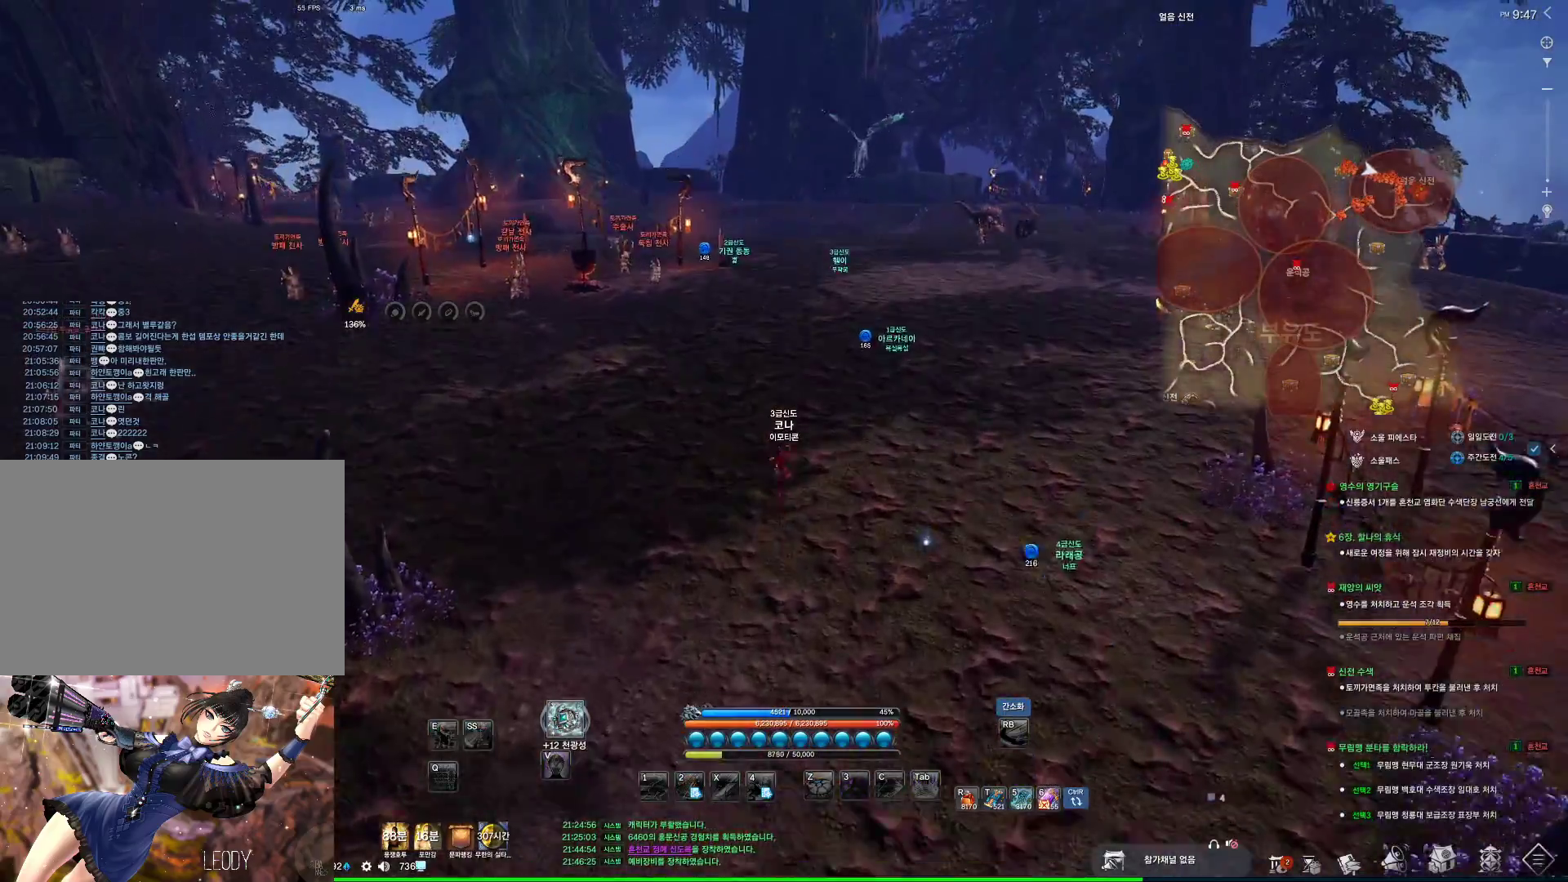
{"keys": ["alt", "w"], "mouse": [], "events": [[33, "mouse_mb4", "down"], [100, "alt", "down"], [133, "d", "up"], [233, "mouse_mb4", "up"], [333, "mouse_mb4", "down"], [366, "mouse_mb4", "up"]]}
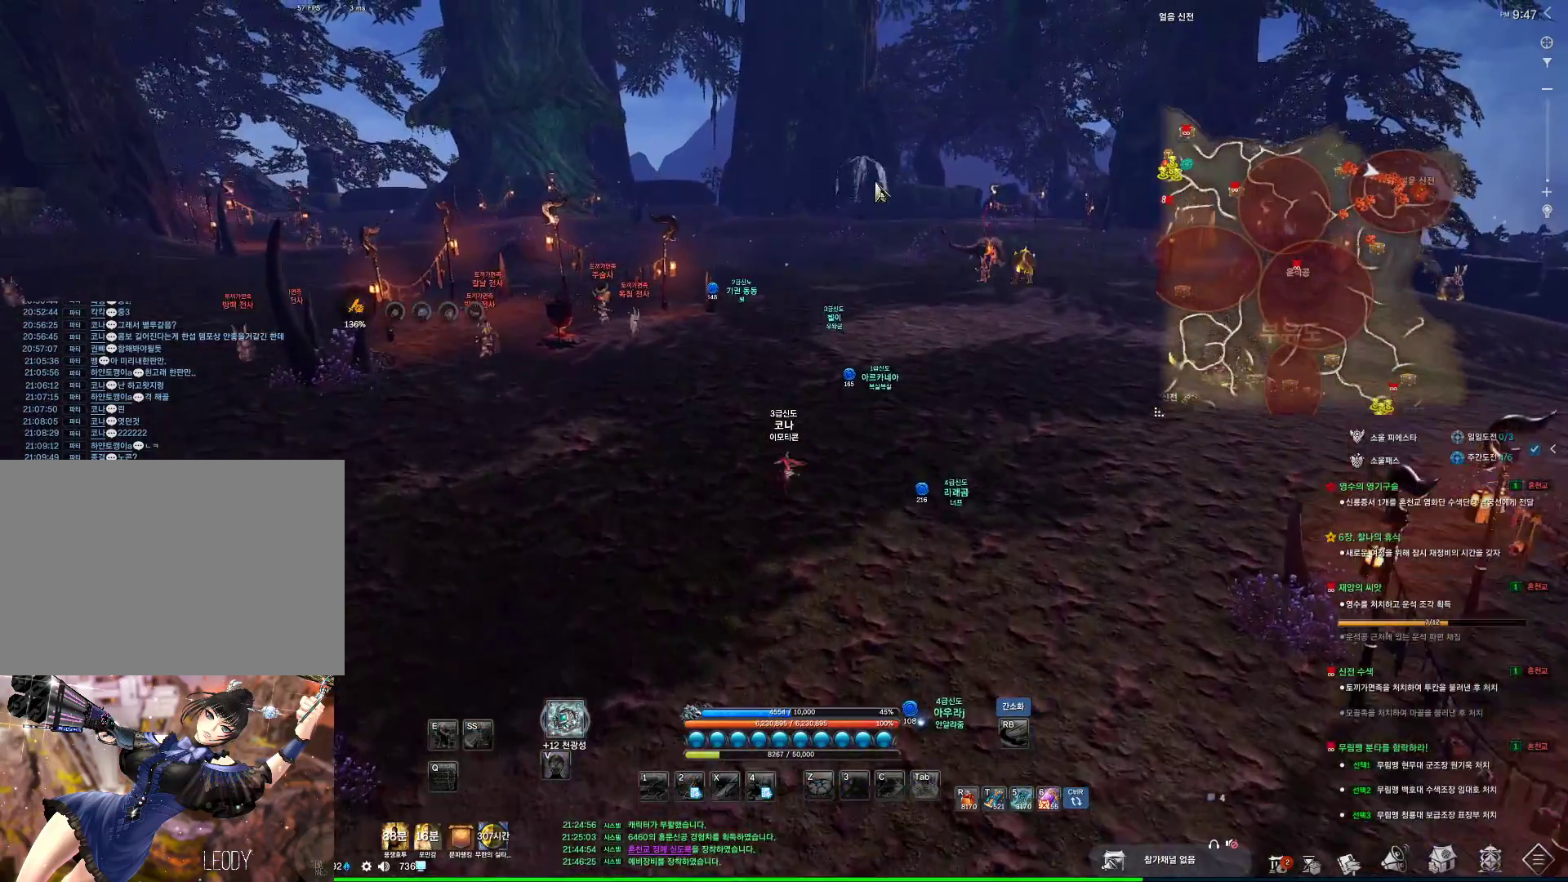
{"keys": ["w"], "mouse": [], "events": [[100, "mouse_left", "down"], [100, "mouse_right", "down"], [200, "mouse_left", "up"], [200, "mouse_right", "up"], [300, "mouse_left", "down"], [300, "mouse_right", "down"], [366, "mouse_right", "up"], [433, "mouse_left", "up"], [466, "alt", "up"]]}
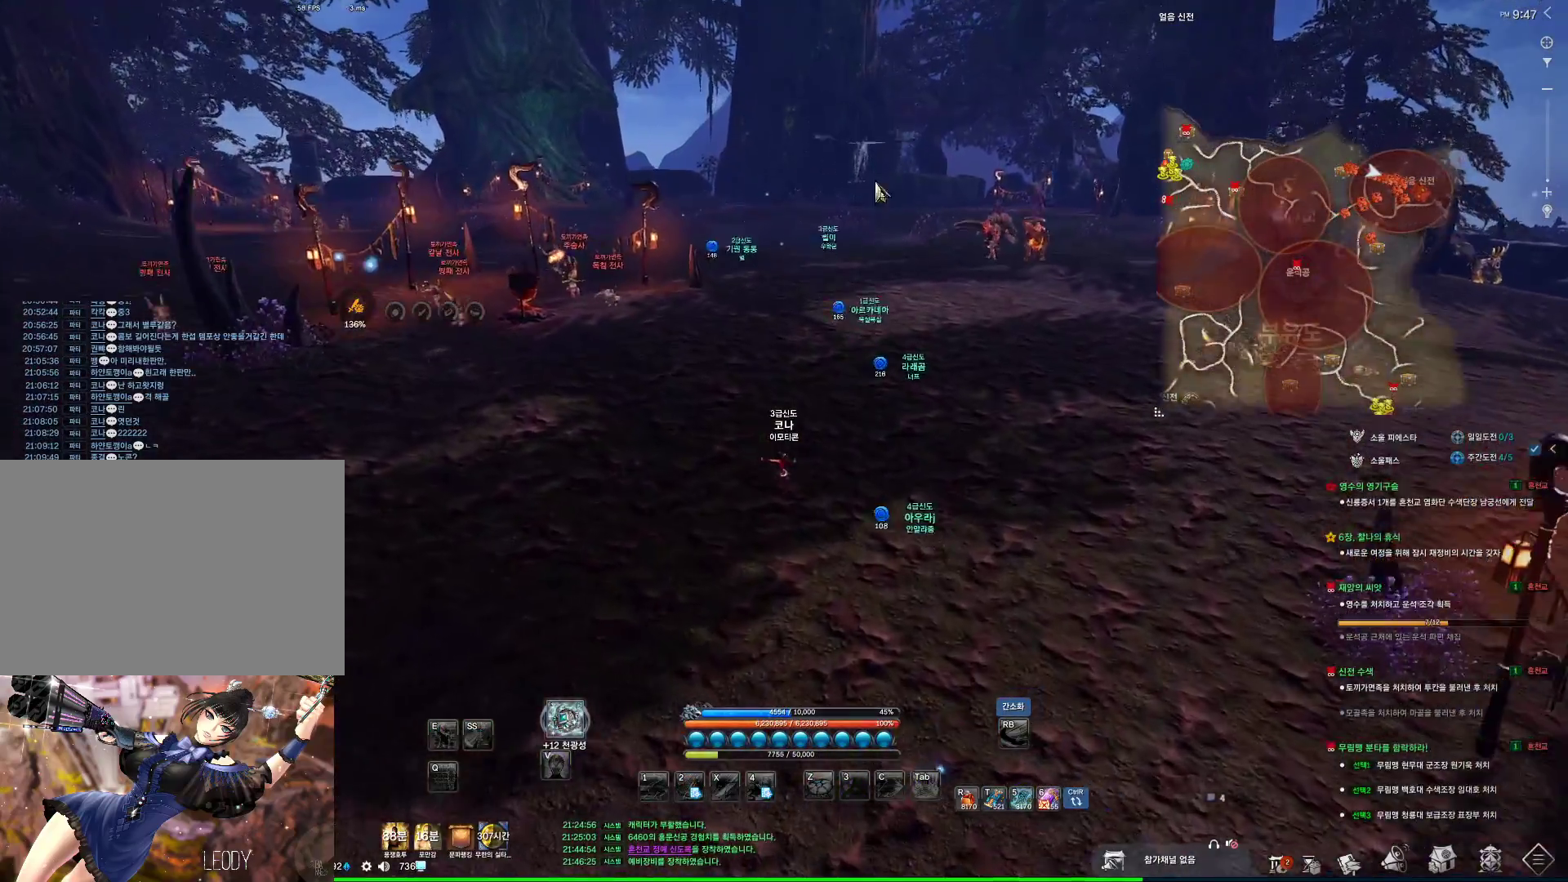
{"keys": ["a", "w"], "mouse": [], "events": [[133, "d", "down"], [300, "space", "down"], [400, "d", "up"], [433, "space", "up"], [500, "a", "down"]]}
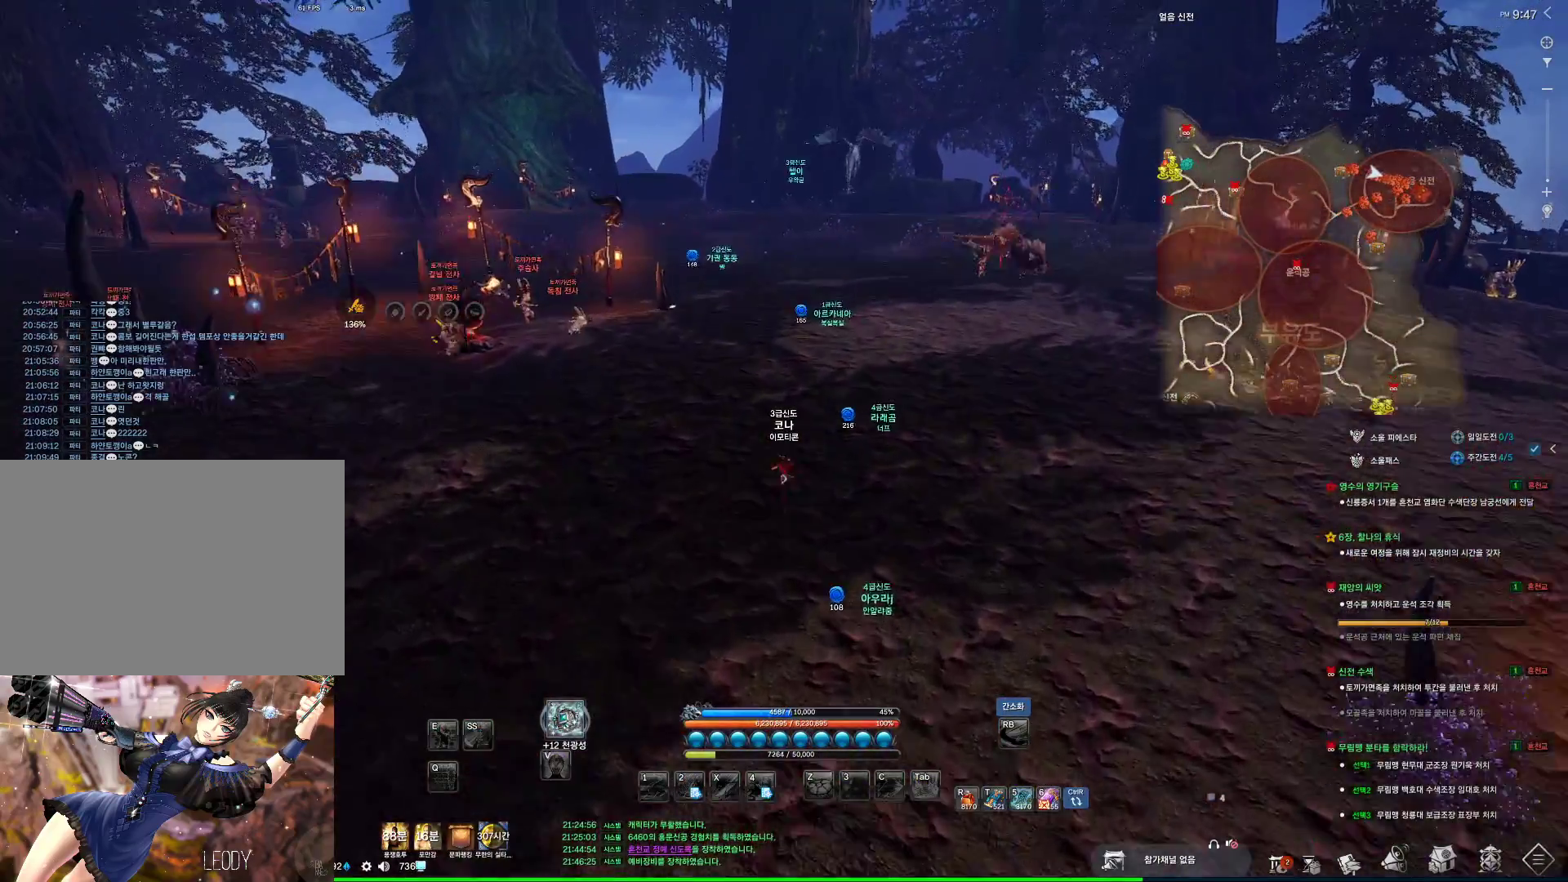
{"keys": ["a", "alt", "w"], "mouse": ["left"], "events": [[133, "alt", "down"], [500, "mouse_left", "down"]]}
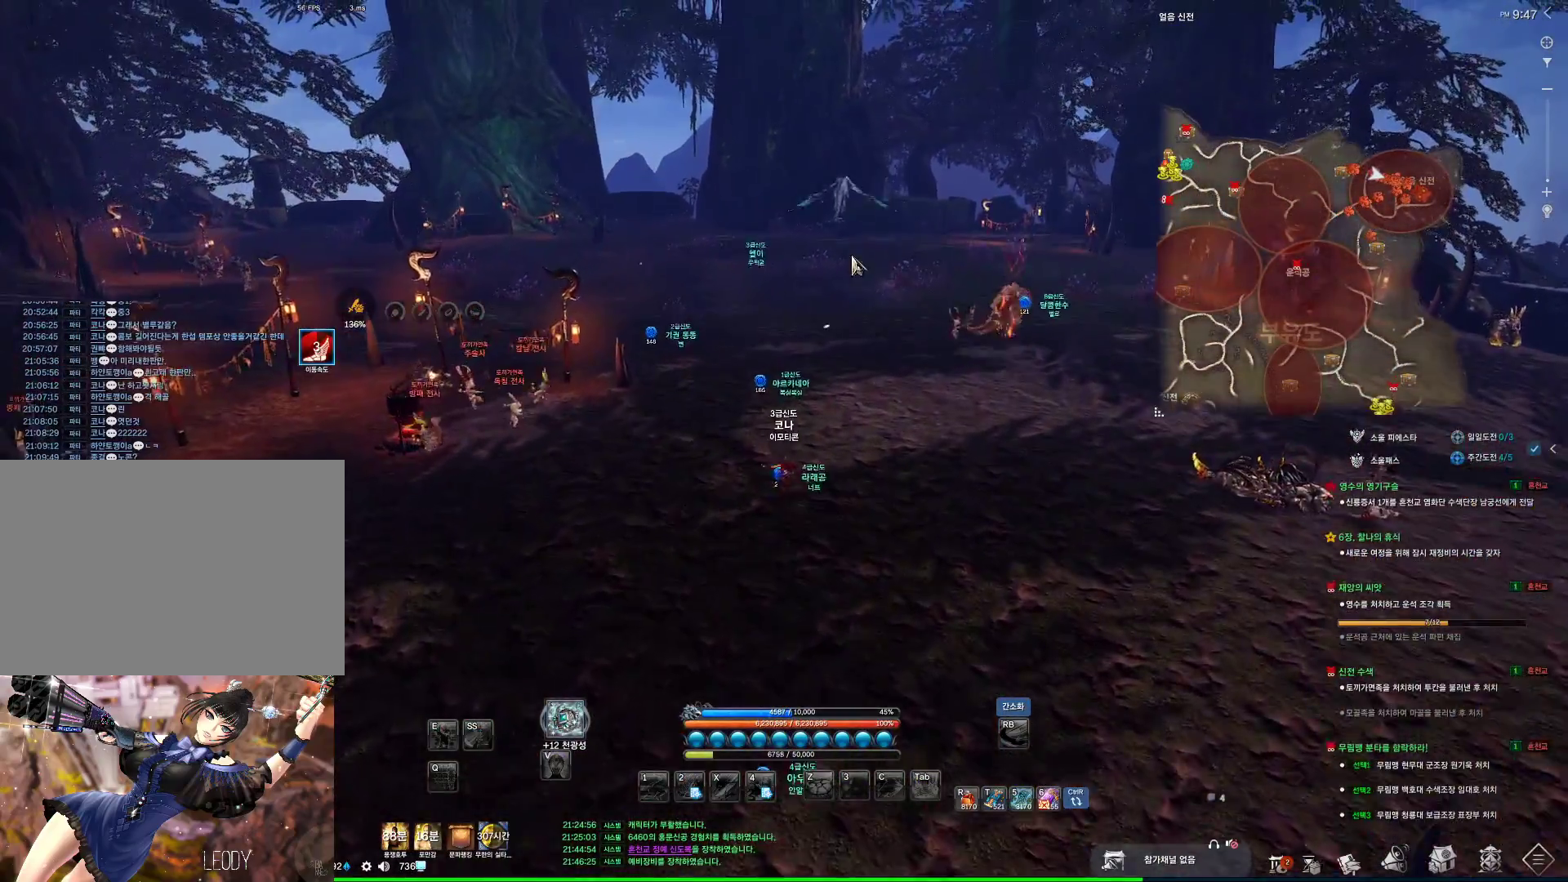
{"keys": ["w"], "mouse": [], "events": [[66, "mouse_right", "down"], [200, "mouse_left", "up"], [200, "mouse_right", "up"], [300, "a", "up"], [300, "alt", "up"]]}
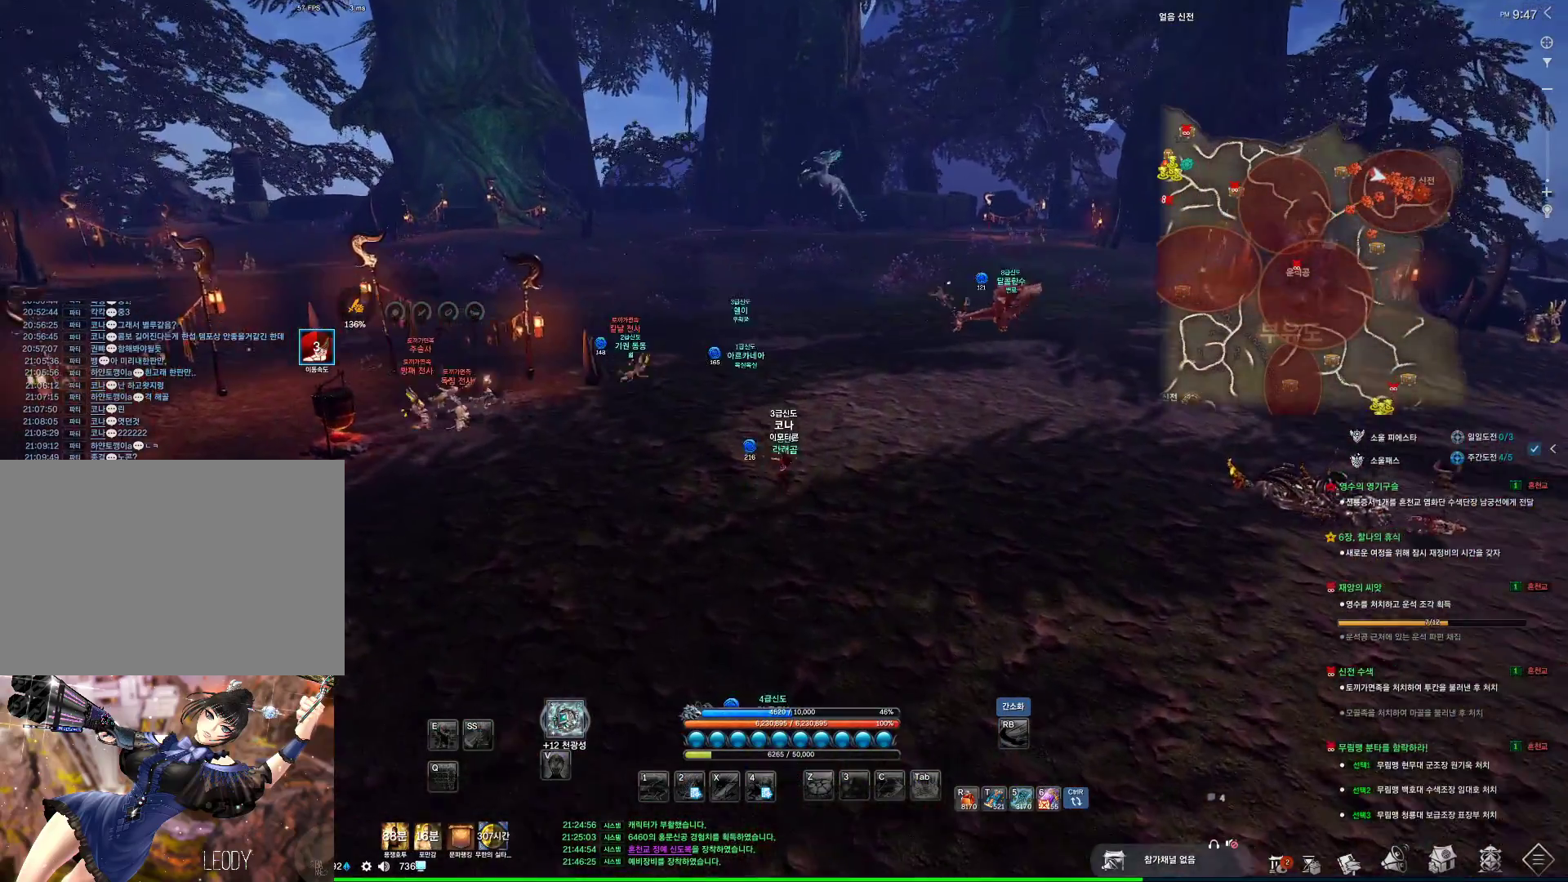
{"keys": ["w"], "mouse": [], "events": []}
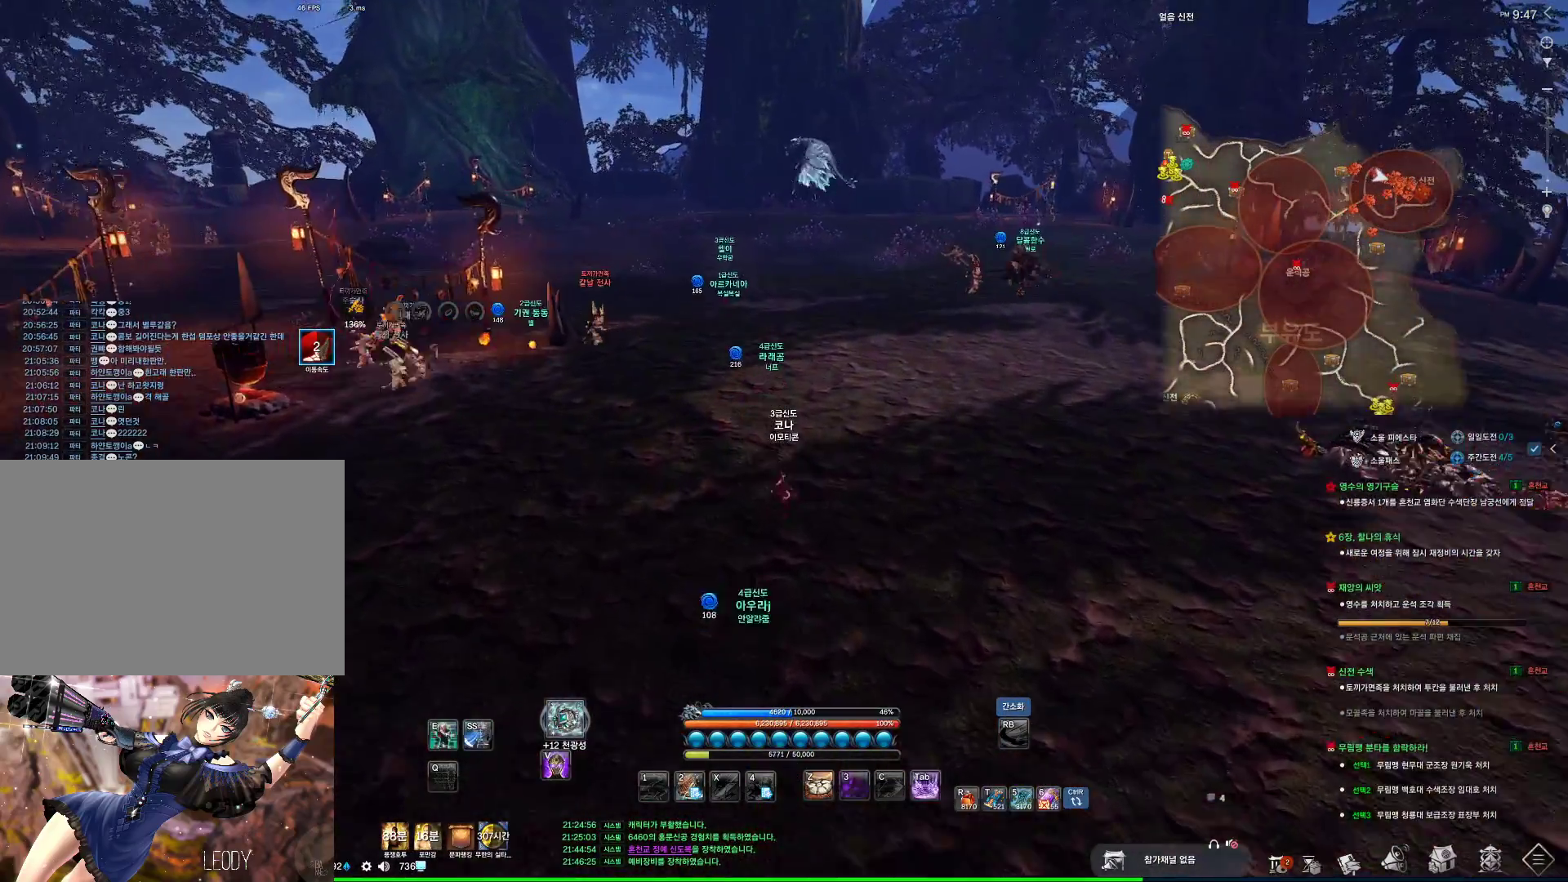
{"keys": ["w"], "mouse": [], "events": []}
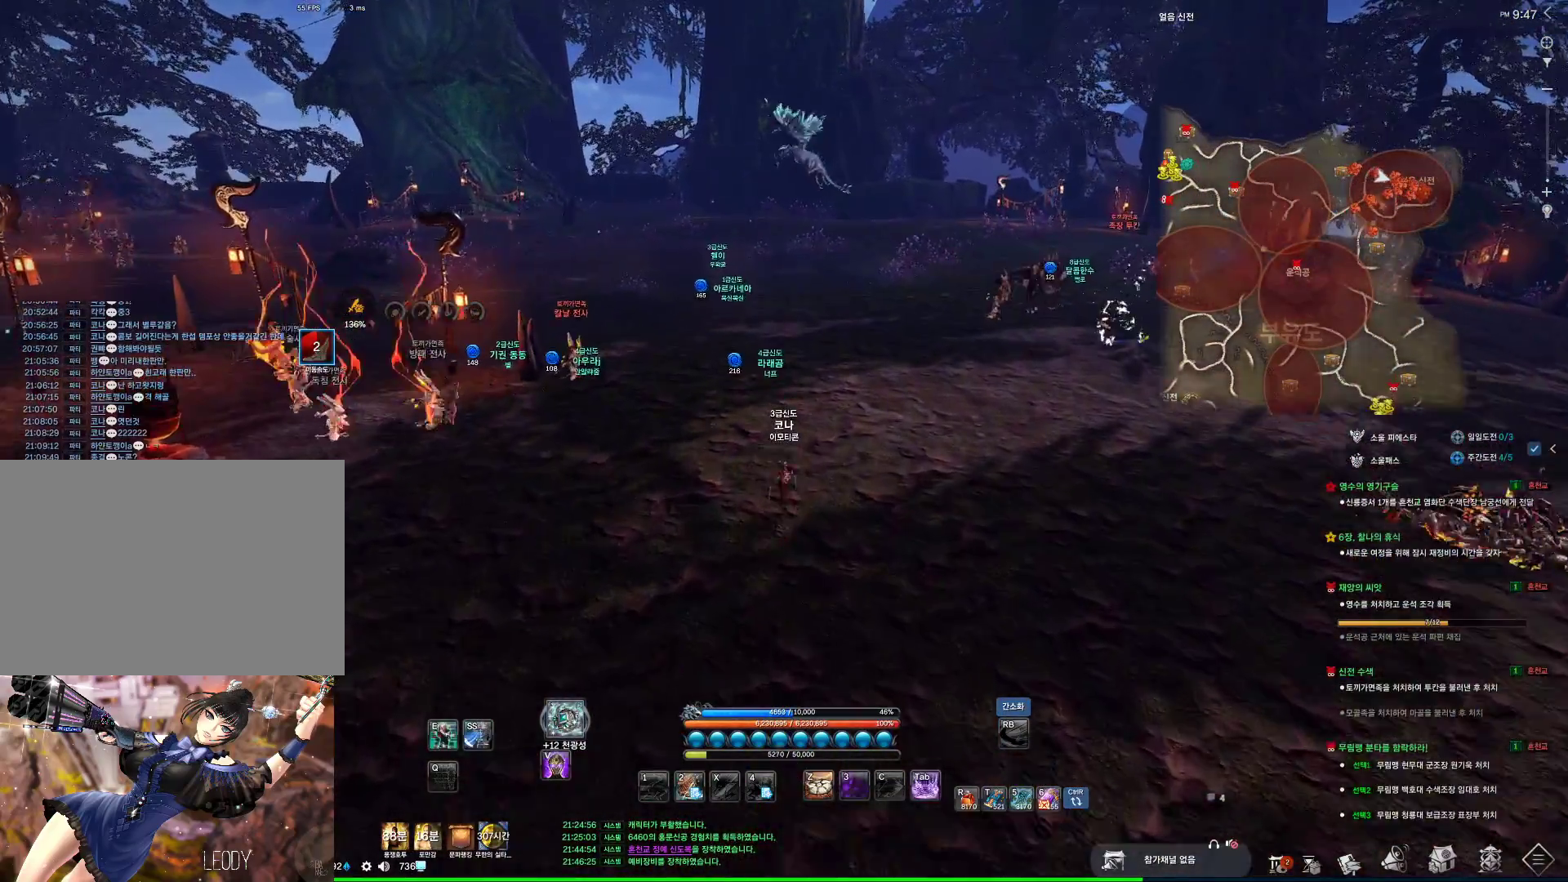
{"keys": ["d", "w"], "mouse": [], "events": [[333, "space", "down"], [433, "d", "down"], [466, "space", "up"]]}
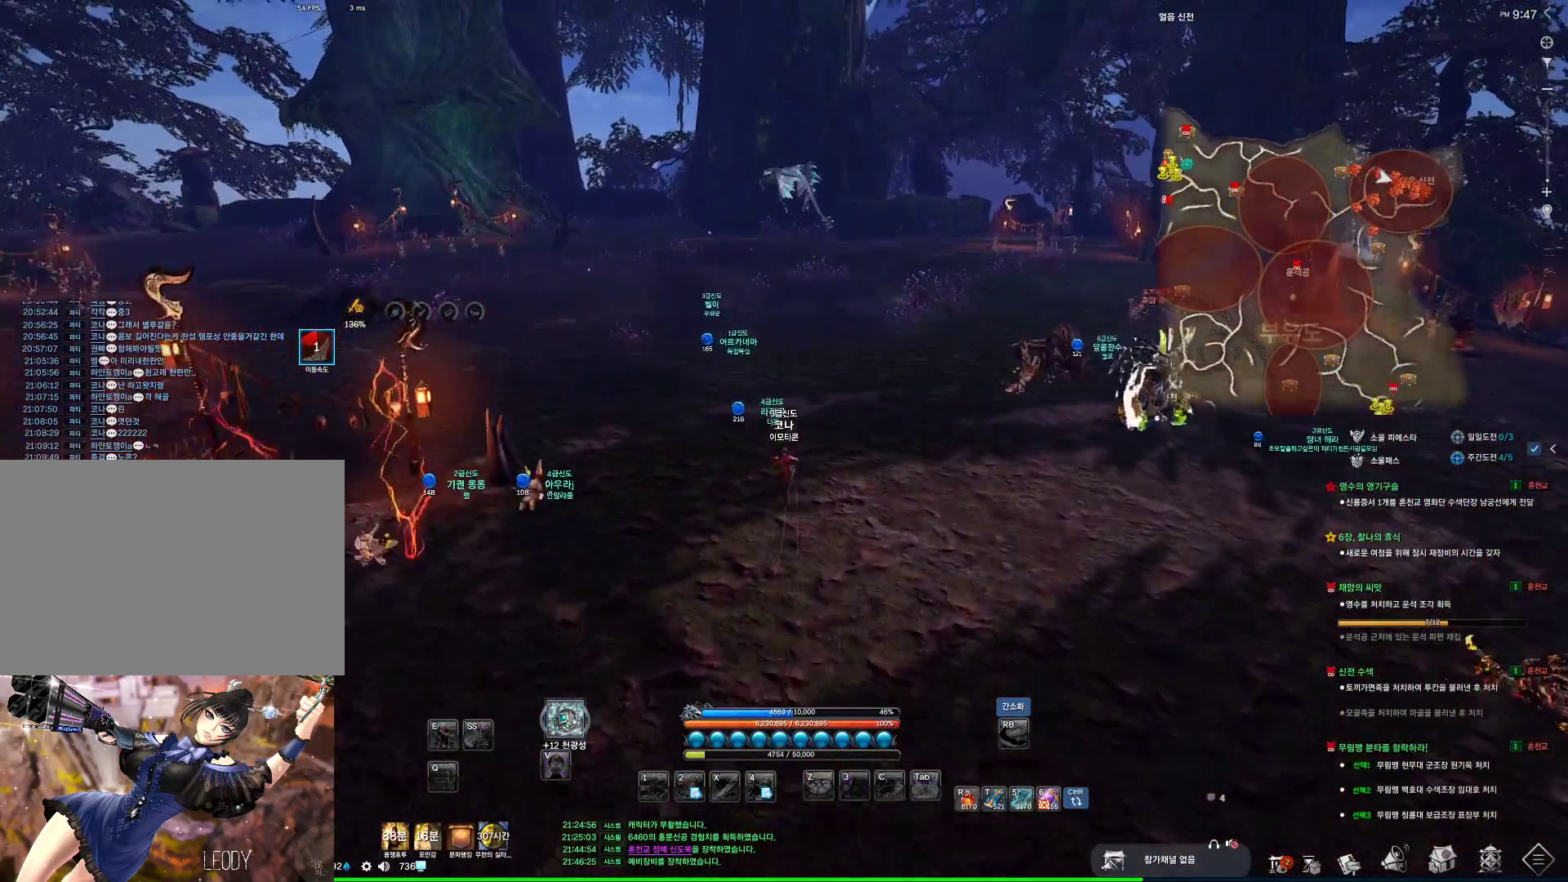
{"keys": ["a", "alt", "w"], "mouse": ["mb4"], "events": [[300, "alt", "down"], [300, "d", "up"], [400, "a", "down"], [433, "mouse_mb4", "down"]]}
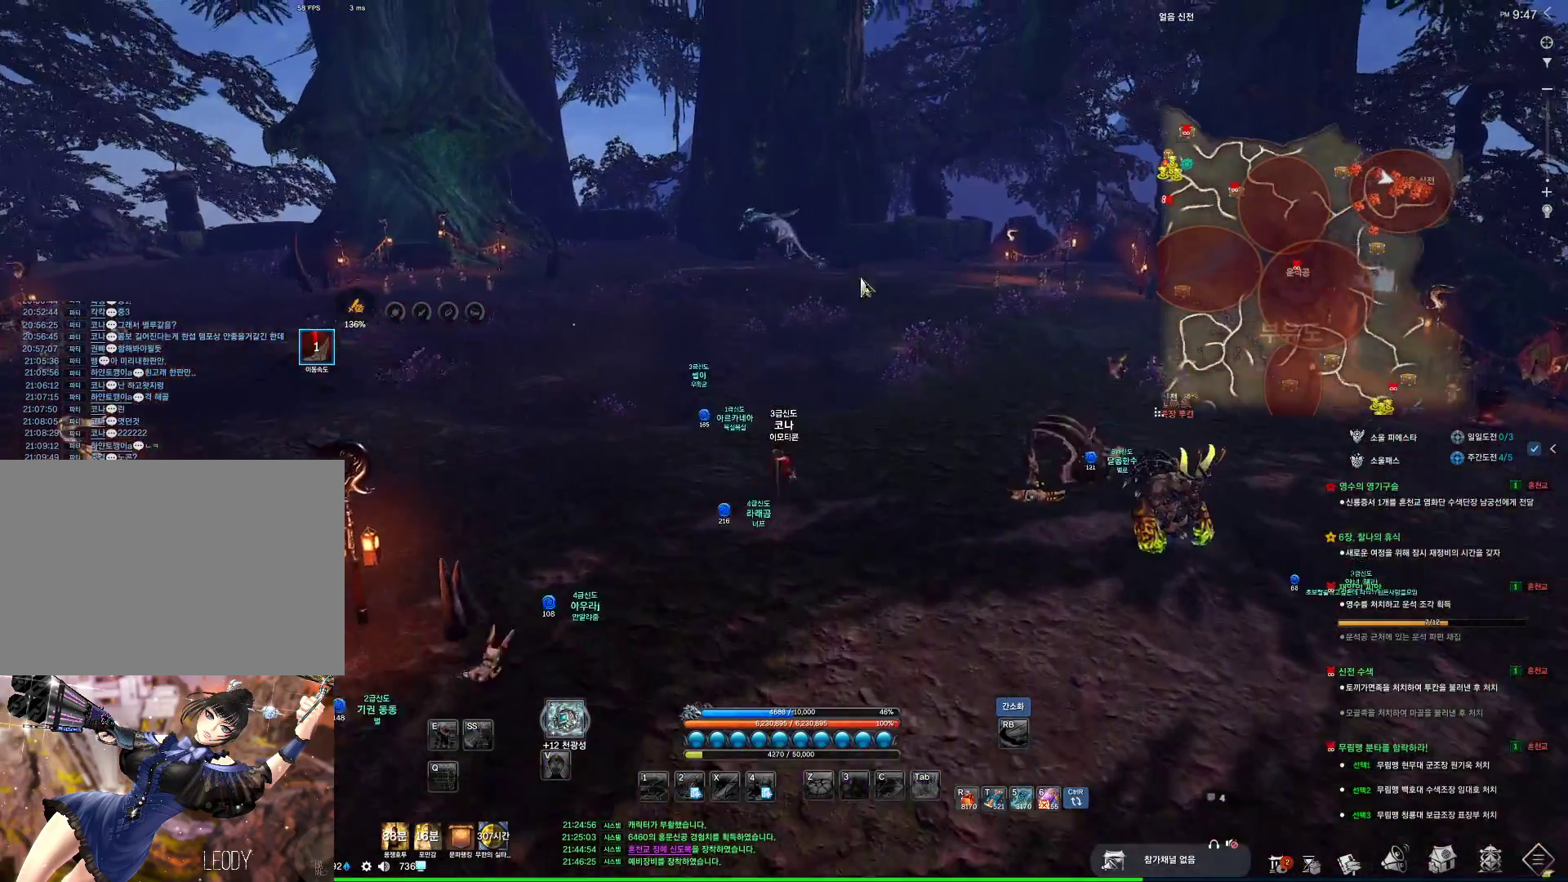
{"keys": ["alt", "w"], "mouse": [], "events": [[233, "mouse_mb4", "up"], [266, "mouse_mb4", "down"], [366, "a", "up"], [366, "mouse_mb4", "up"]]}
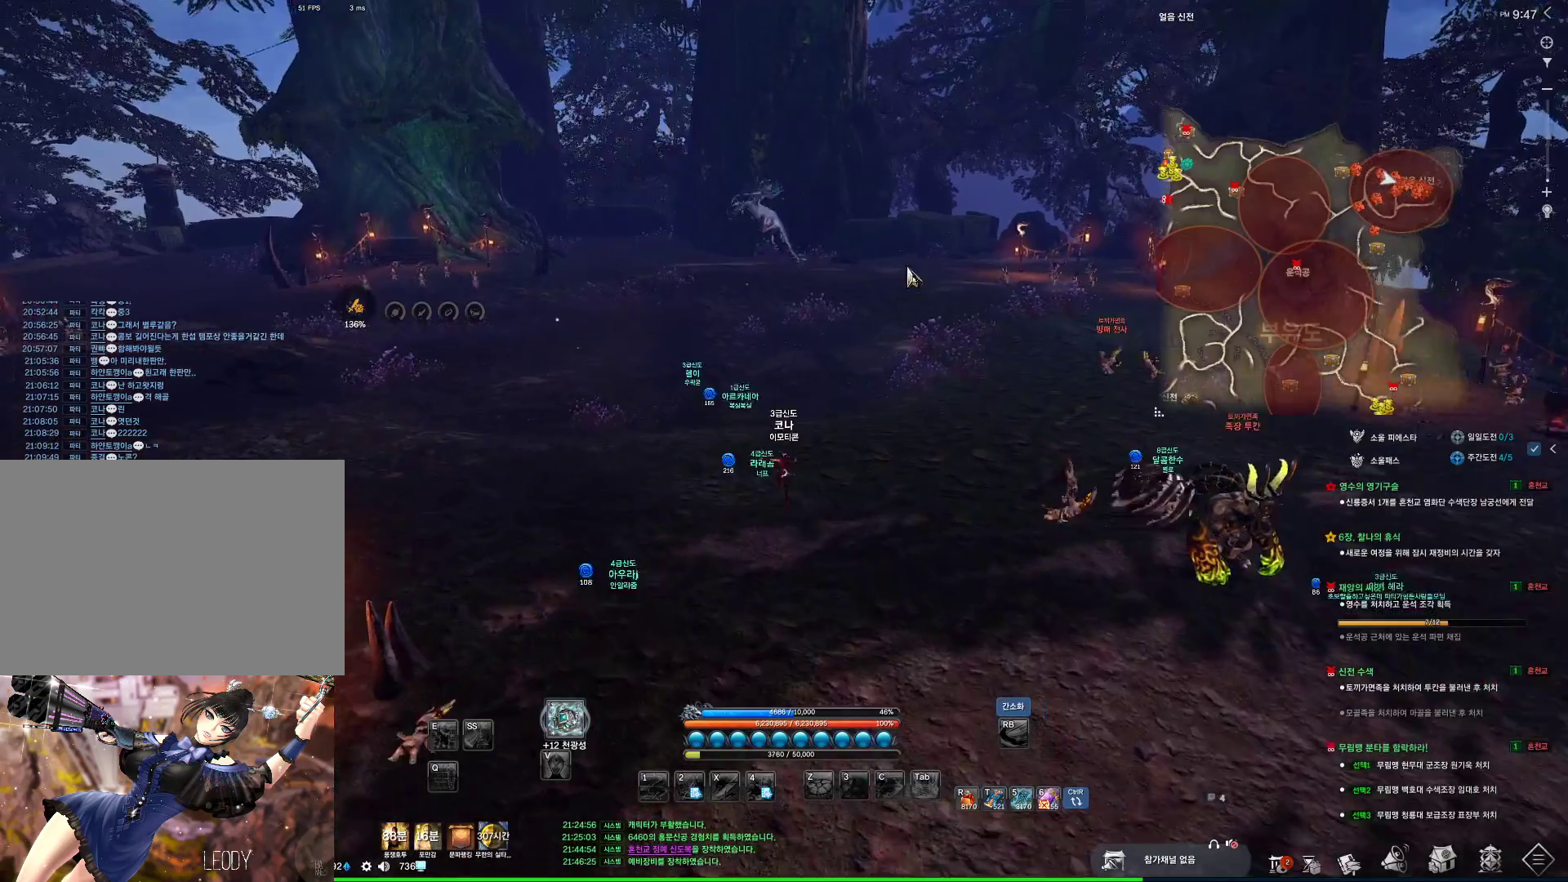
{"keys": ["space", "w"], "mouse": [], "events": [[66, "mouse_left", "down"], [66, "mouse_right", "down"], [200, "mouse_left", "up"], [200, "mouse_right", "up"], [300, "alt", "up"], [433, "space", "down"]]}
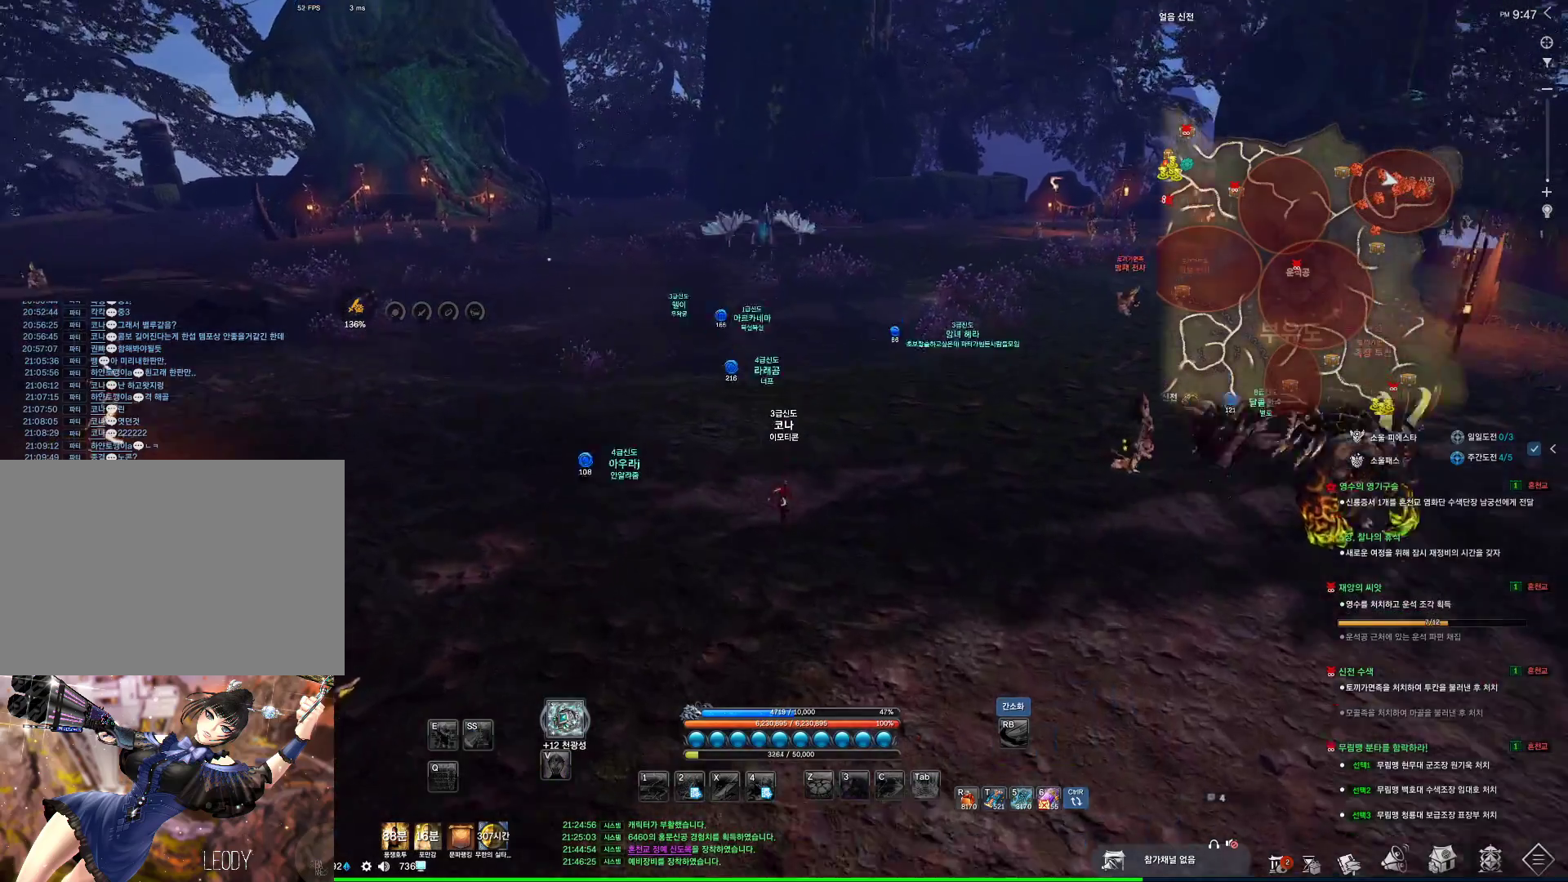
{"keys": ["a", "alt", "w"], "mouse": ["left"], "events": [[66, "d", "down"], [133, "space", "up"], [266, "a", "down"], [266, "d", "up"], [400, "alt", "down"], [500, "mouse_left", "down"]]}
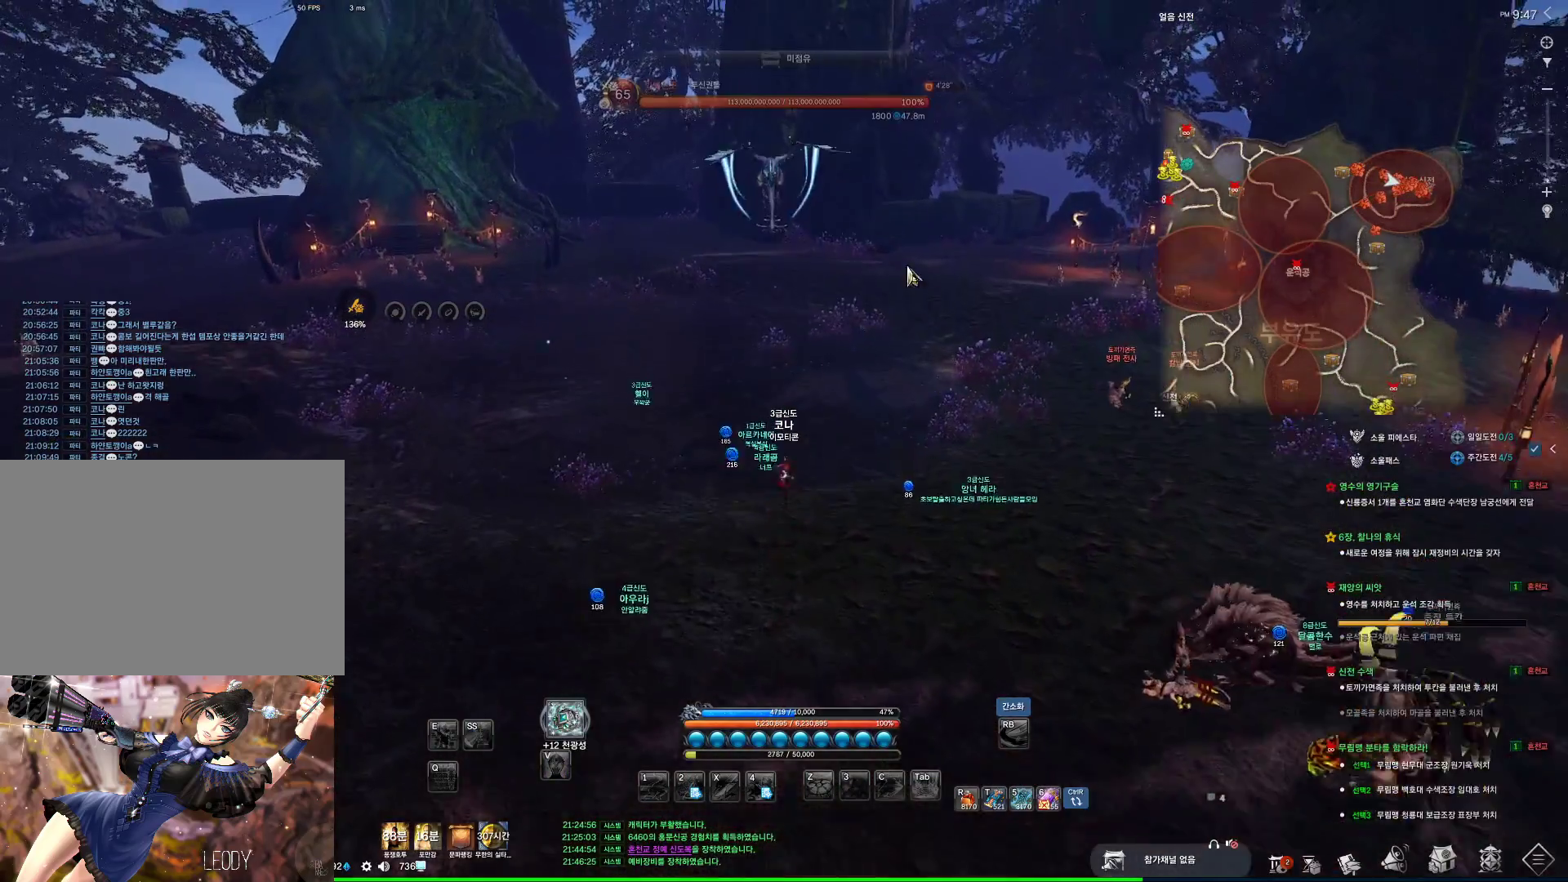
{"keys": ["alt", "w"], "mouse": [], "events": [[33, "mouse_right", "down"], [100, "a", "up"], [166, "mouse_left", "up"], [166, "mouse_right", "up"], [366, "mouse_left", "down"], [366, "mouse_right", "down"], [500, "mouse_left", "up"], [500, "mouse_right", "up"]]}
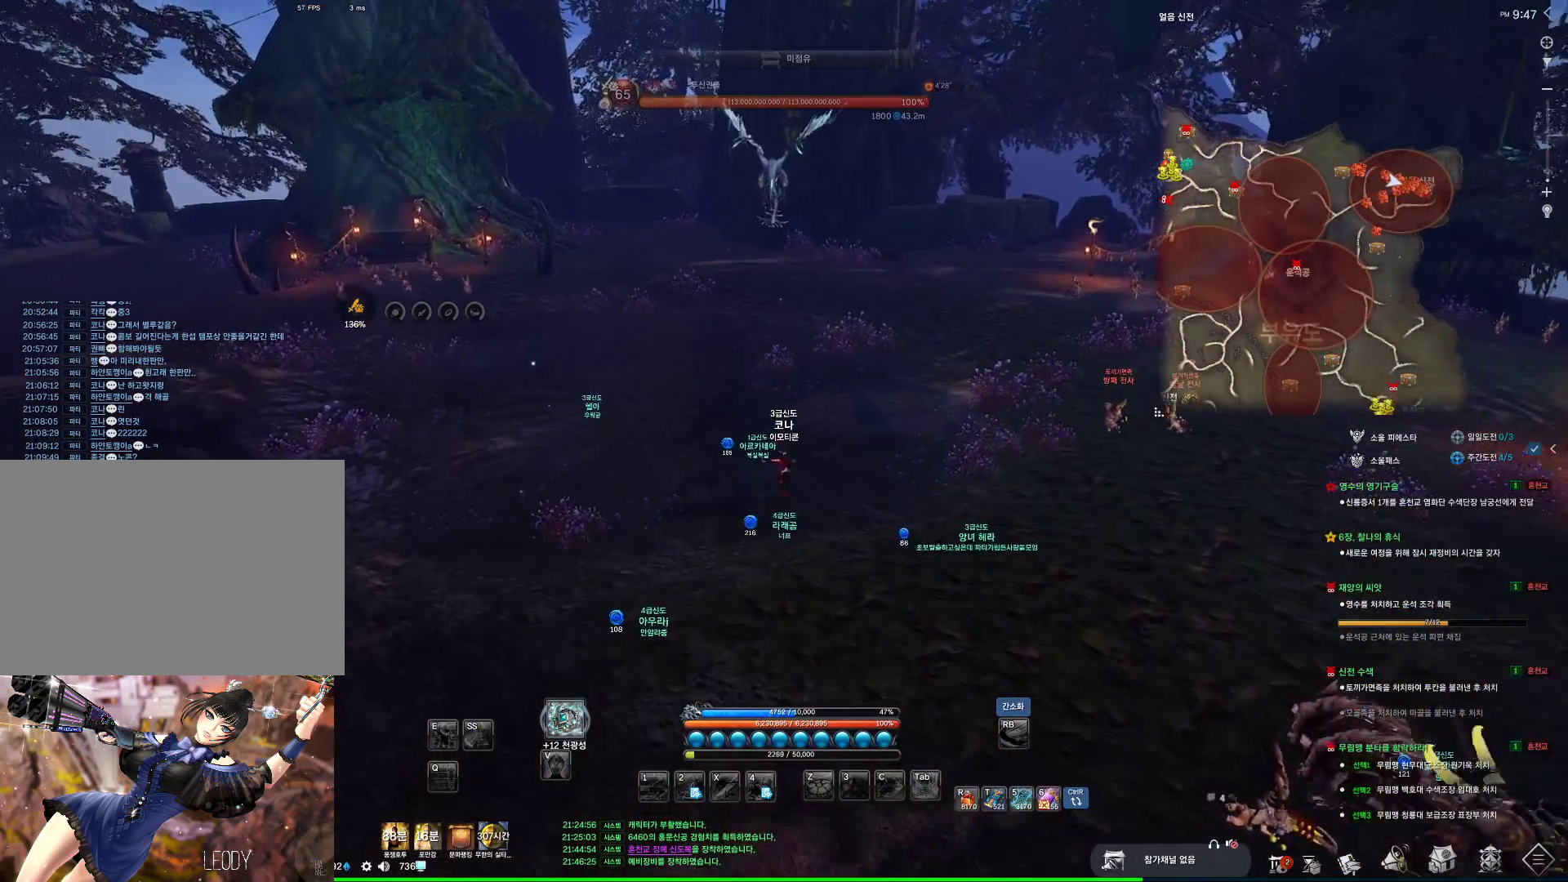
{"keys": [], "mouse": [], "events": [[233, "alt", "up"], [233, "w", "up"]]}
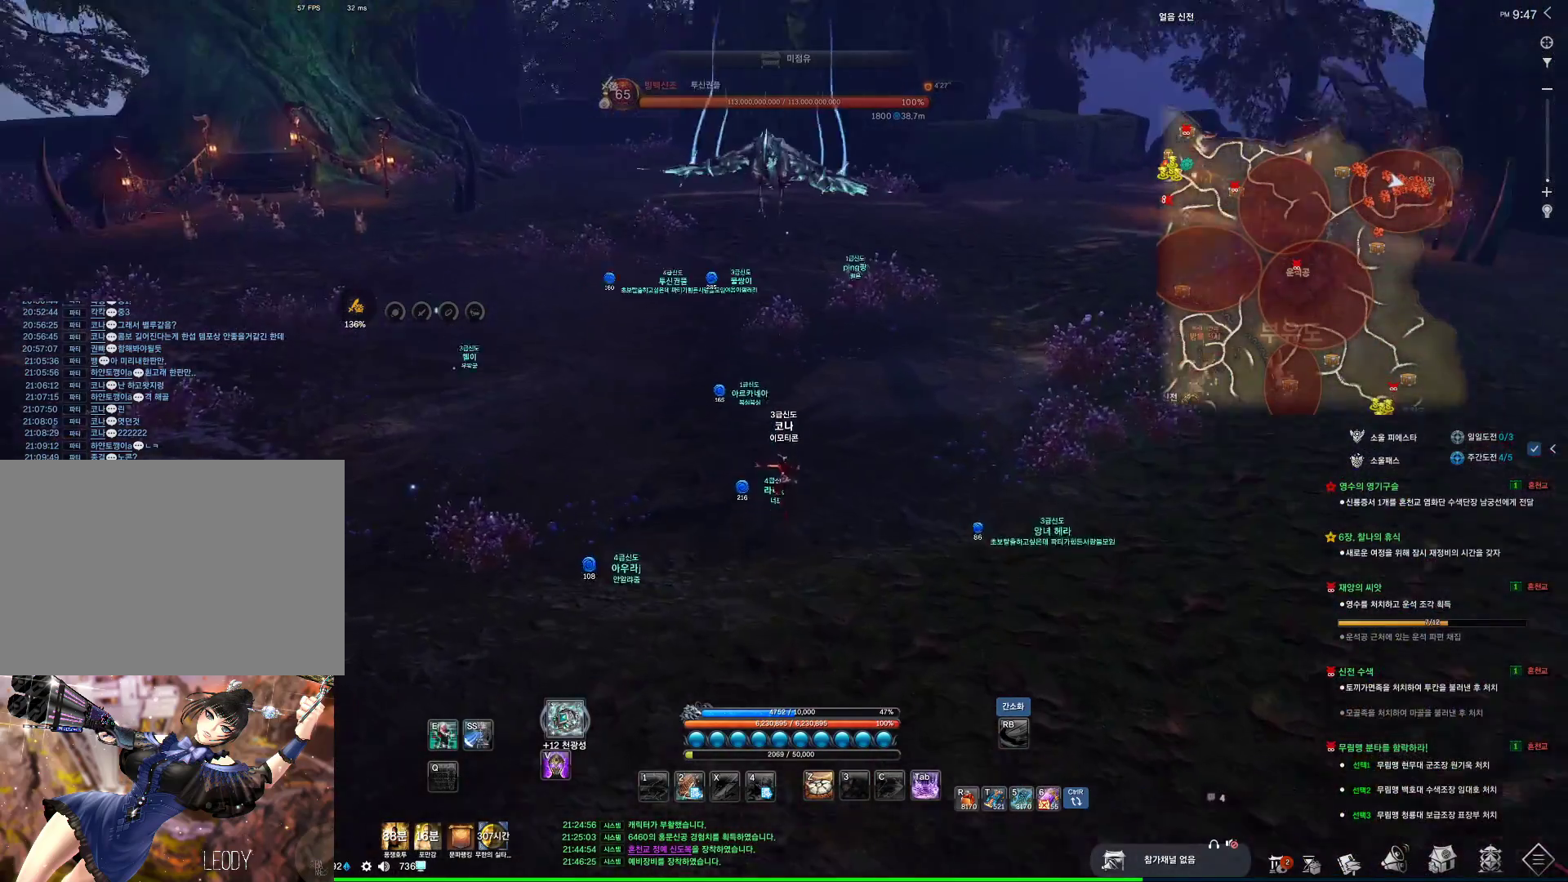
{"keys": ["d", "w"], "mouse": [], "events": [[133, "w", "down"], [400, "d", "down"]]}
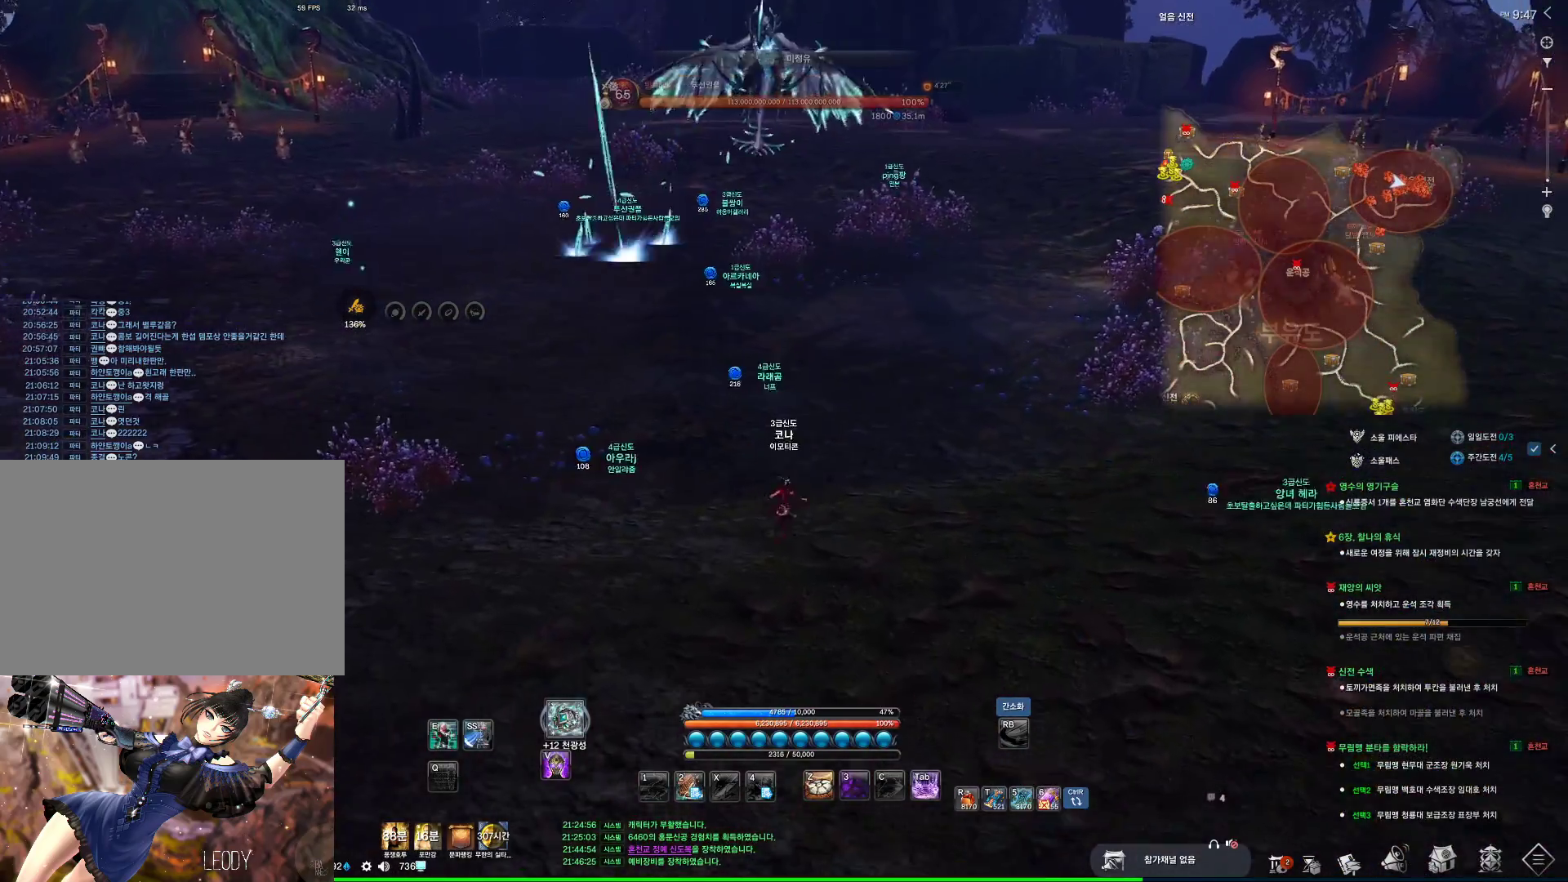
{"keys": ["d", "w"], "mouse": [], "events": [[33, "space", "down"], [100, "d", "up"], [233, "space", "up"], [500, "d", "down"]]}
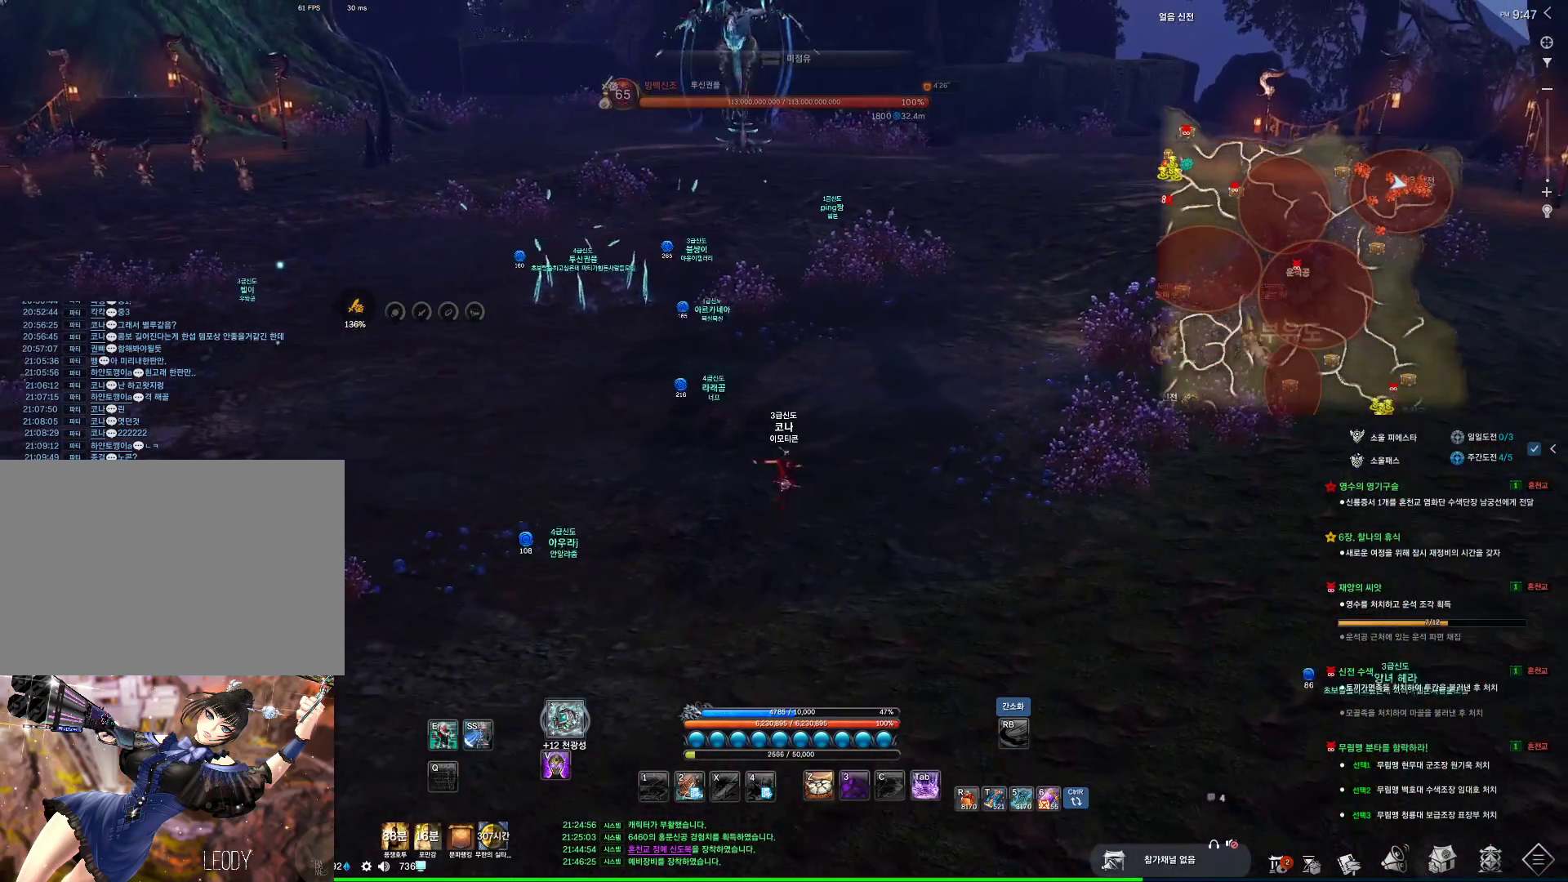
{"keys": ["alt", "d", "w"], "mouse": [], "events": [[133, "alt", "down"], [200, "mouse_left", "down"], [200, "mouse_right", "down"], [333, "mouse_left", "up"], [333, "mouse_right", "up"]]}
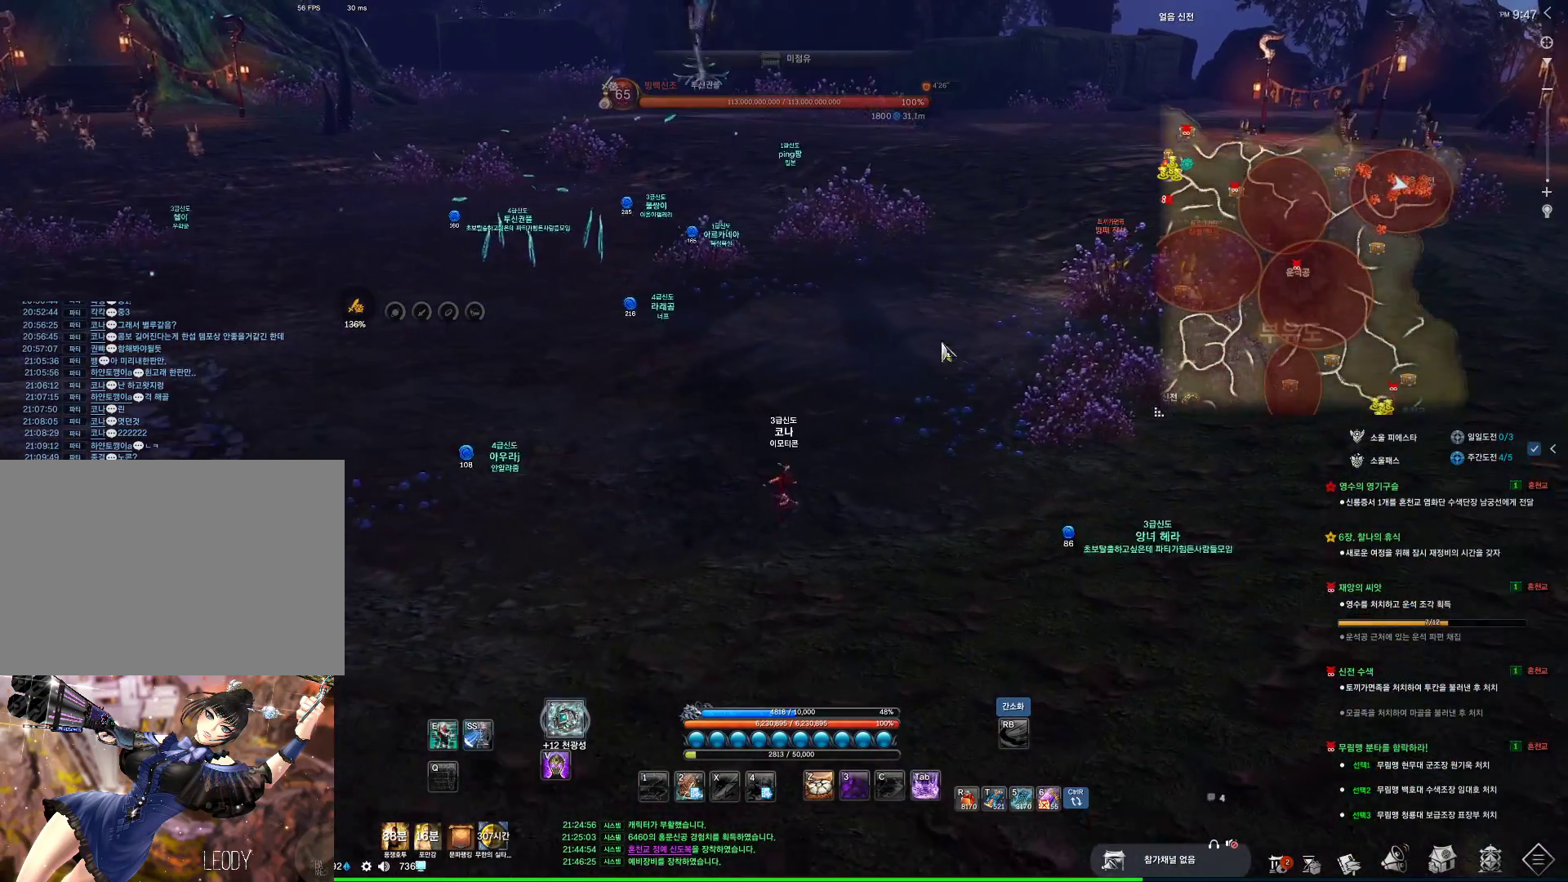
{"keys": ["alt", "d", "w"], "mouse": ["left", "right"], "events": [[166, "mouse_left", "down"], [166, "mouse_right", "down"], [300, "mouse_left", "up"], [300, "mouse_right", "up"], [400, "mouse_left", "down"], [400, "mouse_right", "down"]]}